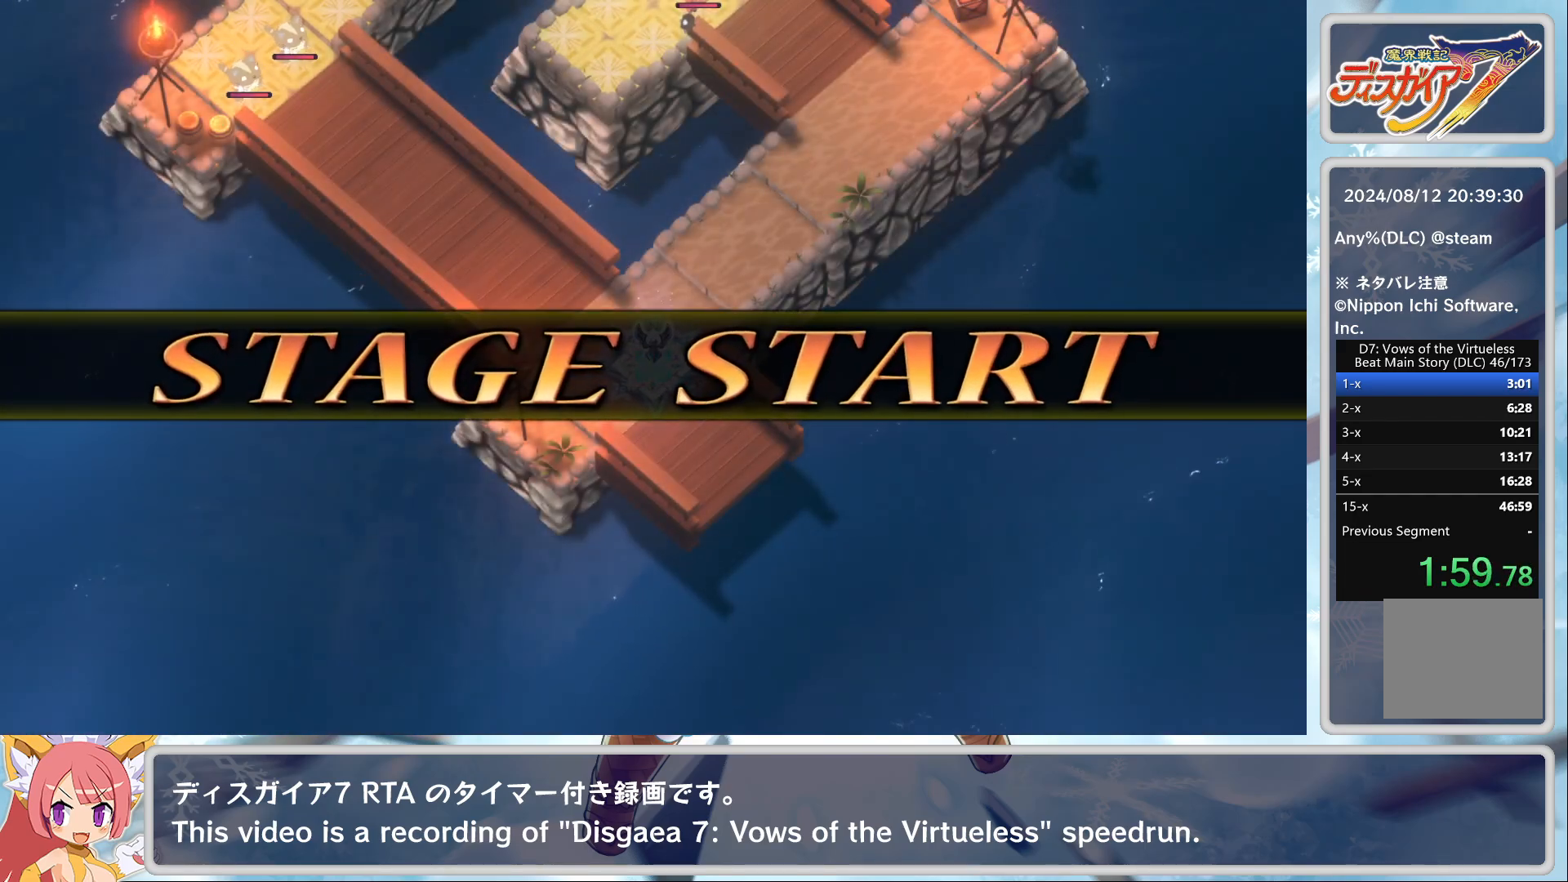
Gameplay with a controller (PlayStation layout); each line is a JSON object with the inputs held at the frame after it. "events" lists button and stick changes between this image and that frame as [ms after this image, input, new state], when the widget could be followed in between. Not read: right_stick.
{"buttons": [], "left_stick": "center", "events": []}
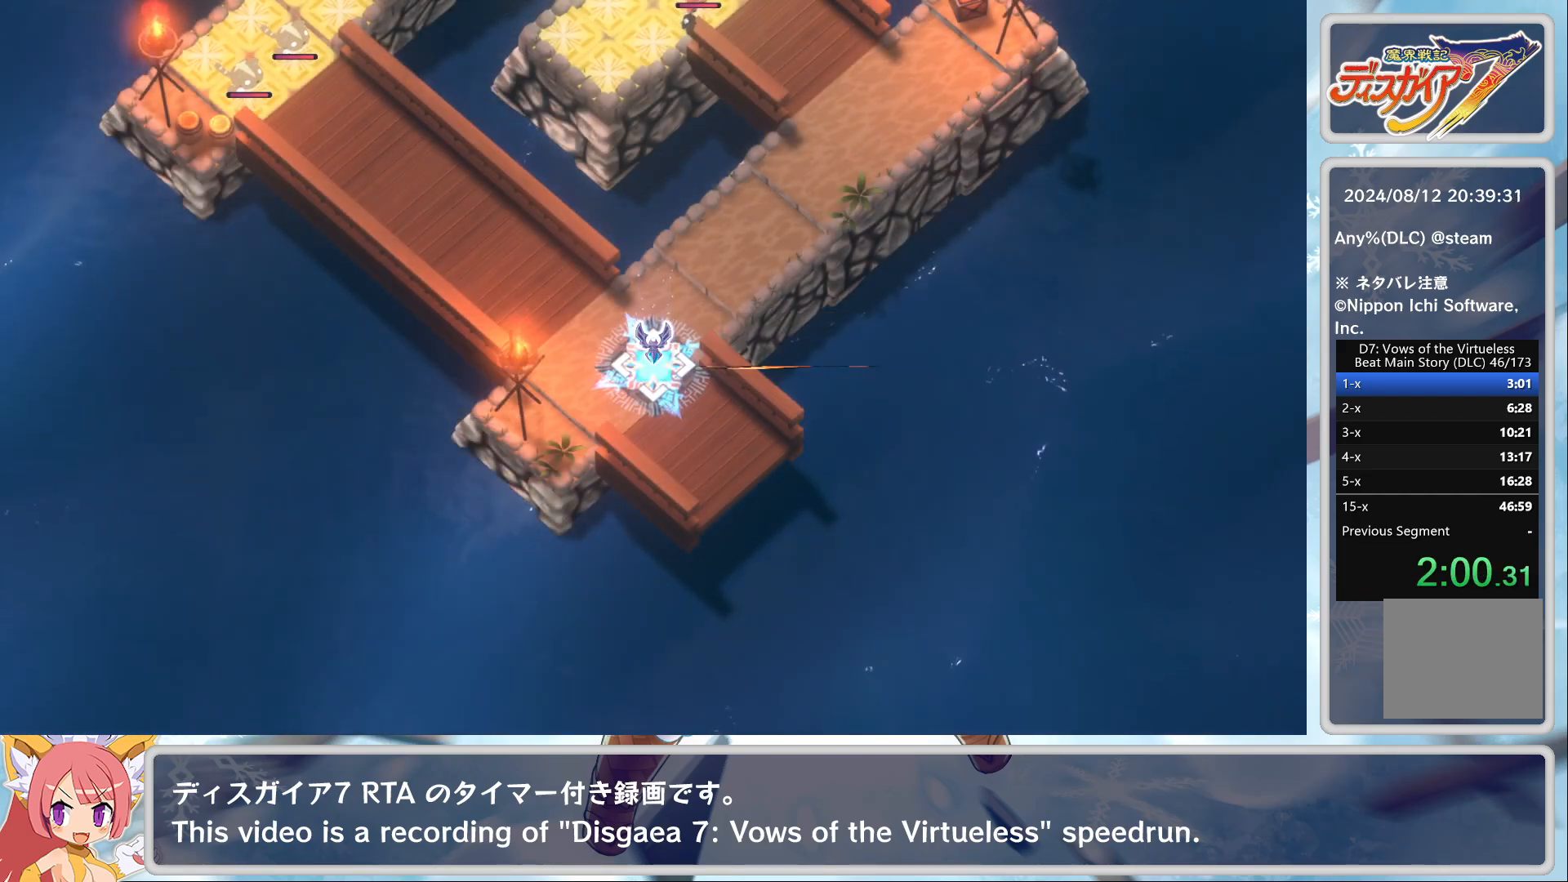
{"buttons": [], "left_stick": "center", "events": [[150, "CROSS", "down"], [267, "CROSS", "up"]]}
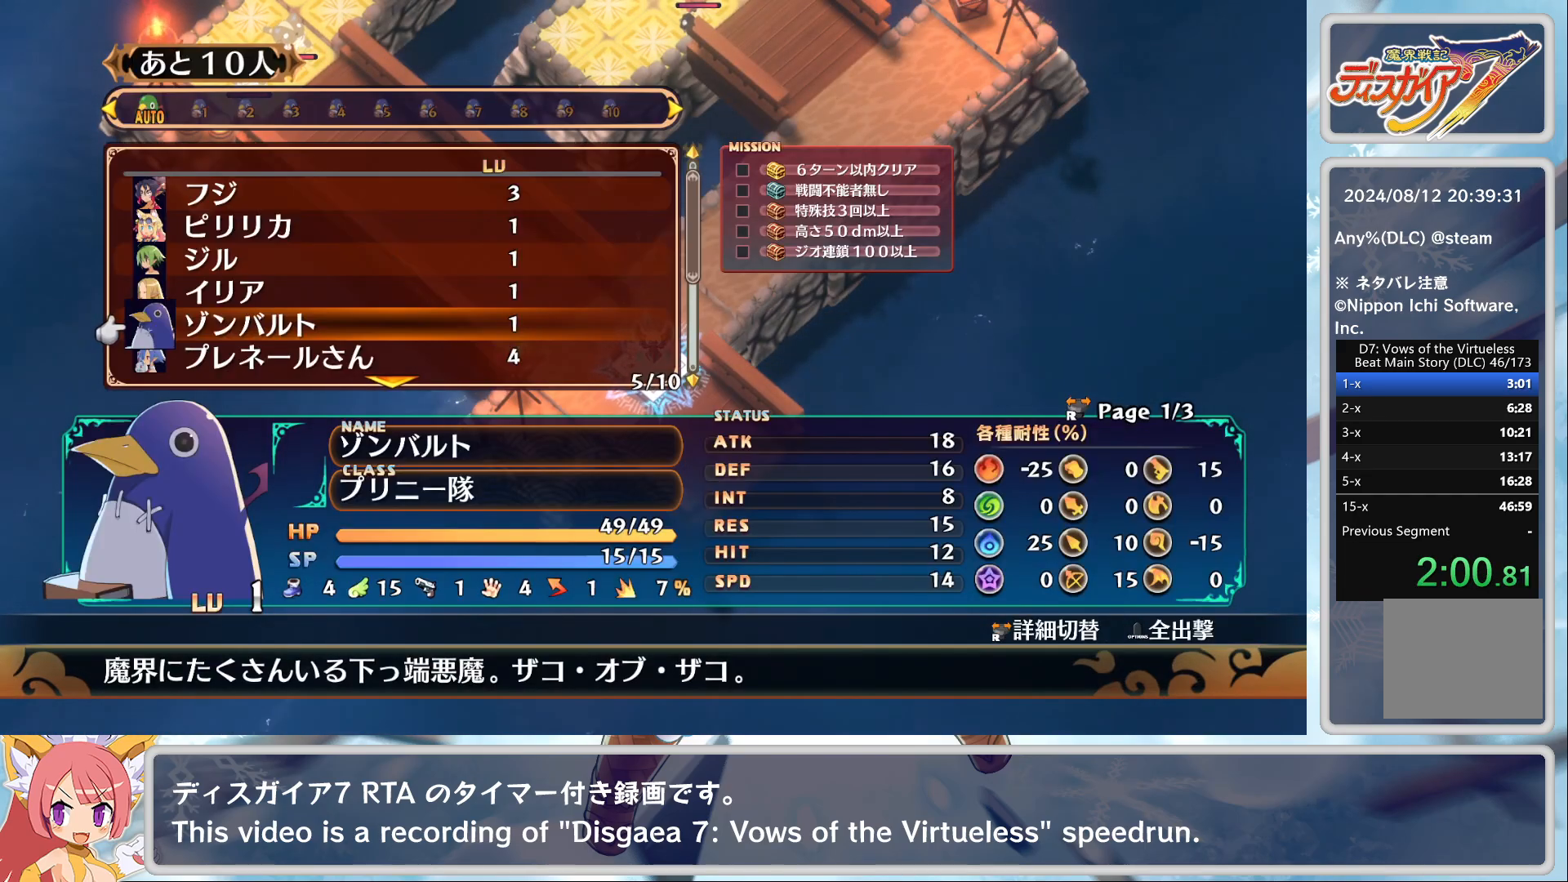
{"buttons": ["CROSS"], "left_stick": "center", "events": [[350, "DPAD_DOWN", "down"], [417, "DPAD_DOWN", "up"], [467, "CROSS", "down"]]}
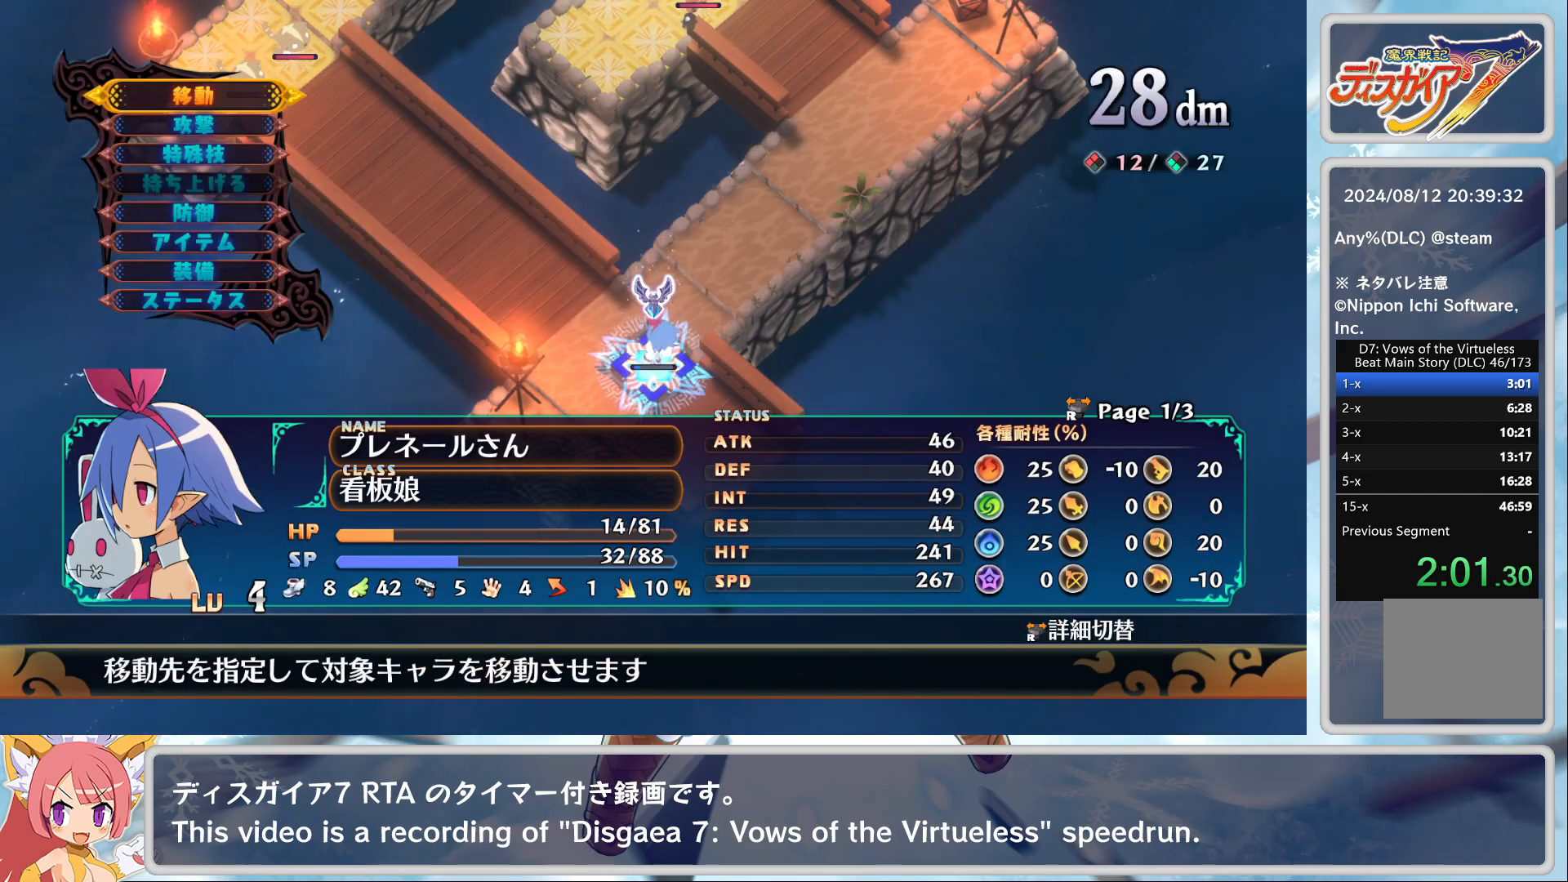
{"buttons": [], "left_stick": "right", "events": [[50, "CROSS", "up"], [100, "CROSS", "down"], [133, "left_stick", "up-left"], [217, "CROSS", "up"], [417, "left_stick", "right"]]}
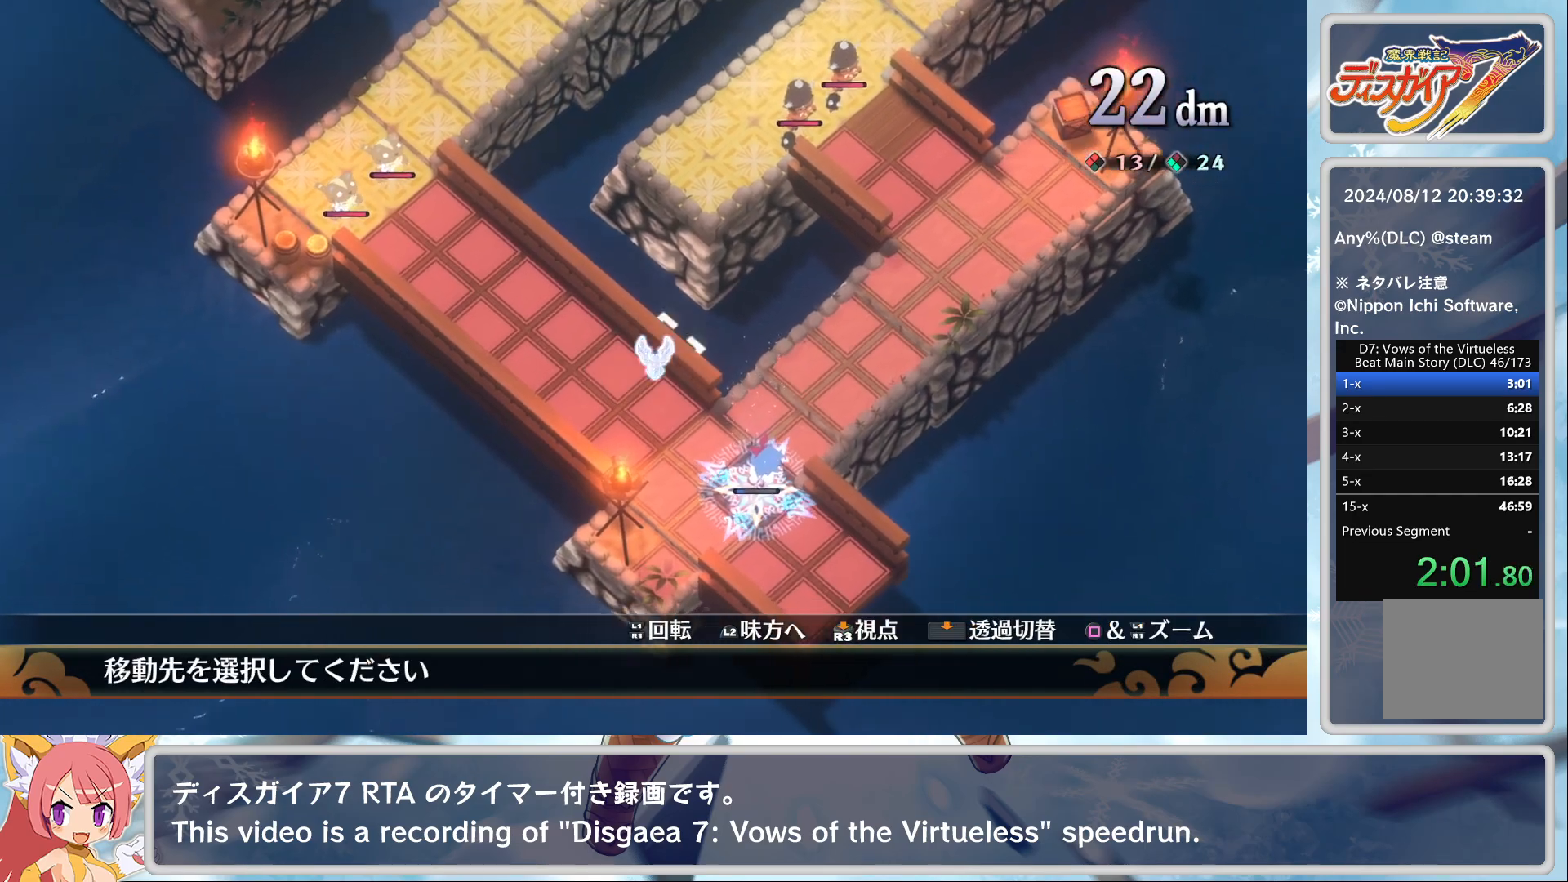
{"buttons": ["CROSS"], "left_stick": "center", "events": [[67, "left_stick", "up-right"], [350, "left_stick", "center"], [467, "CROSS", "down"]]}
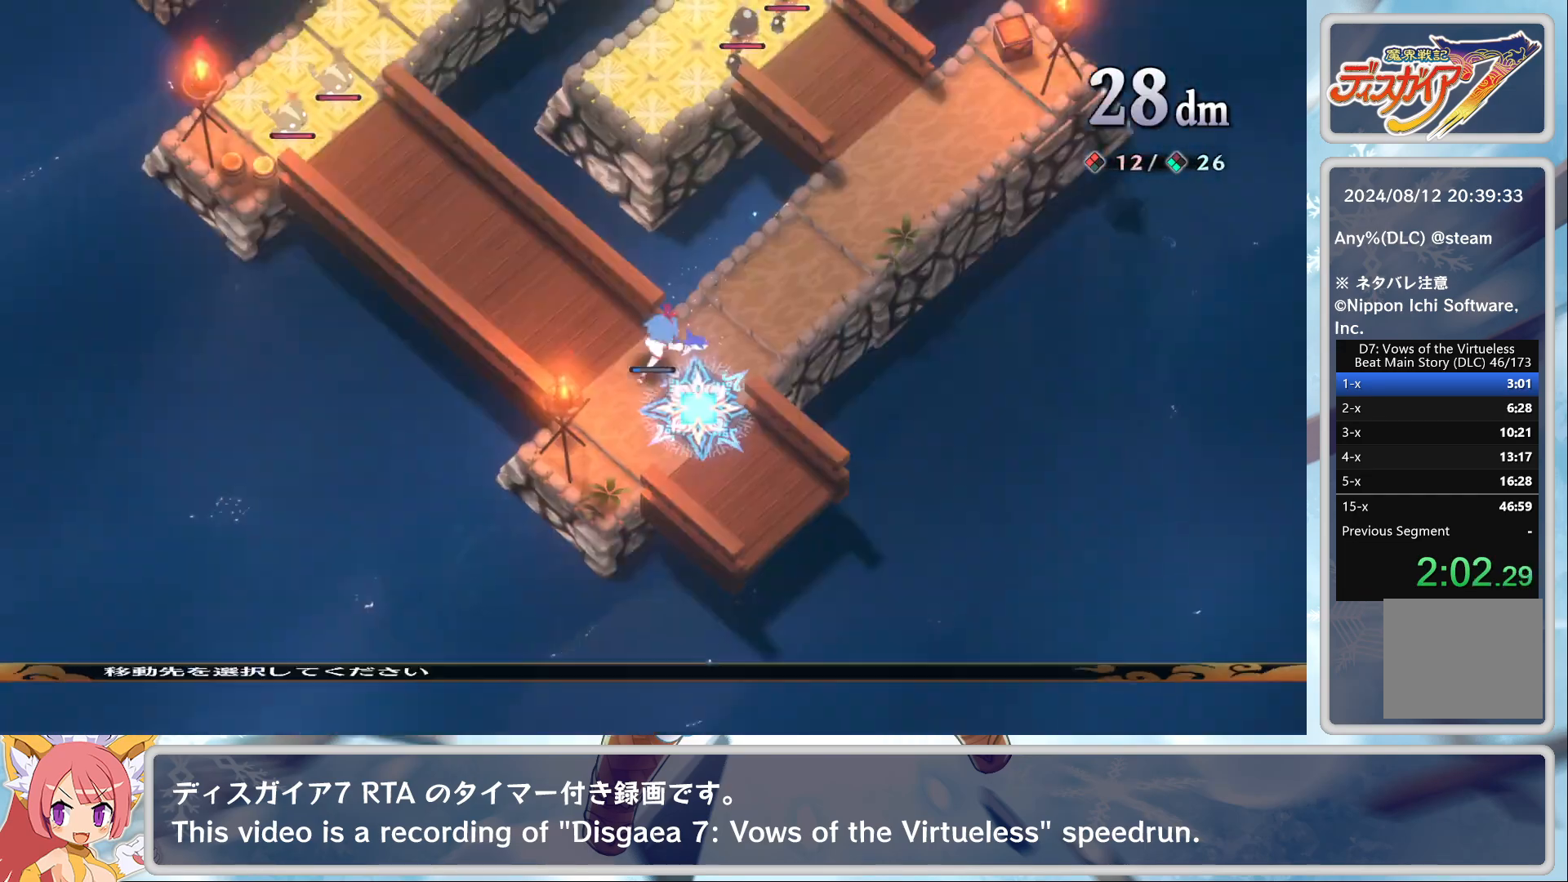
{"buttons": [], "left_stick": "center", "events": [[67, "CROSS", "up"], [333, "CROSS", "down"], [433, "DPAD_DOWN", "down"], [450, "CROSS", "up"], [483, "DPAD_DOWN", "up"]]}
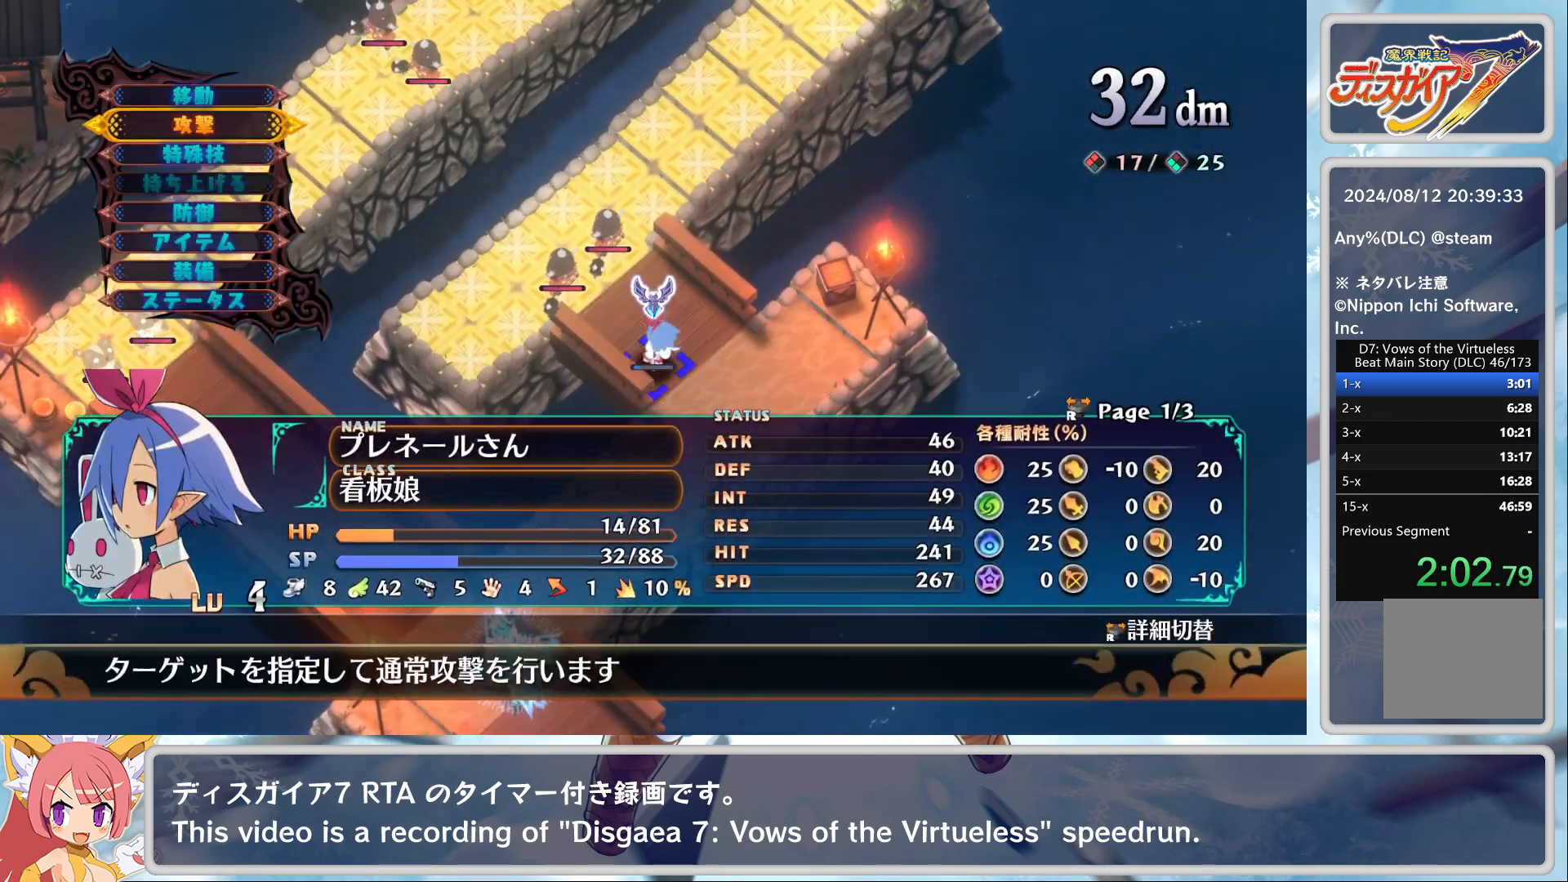
{"buttons": ["CROSS"], "left_stick": "center", "events": [[67, "CROSS", "down"], [150, "CROSS", "up"], [183, "CROSS", "down"], [317, "CROSS", "up"], [317, "L2", "down"], [417, "L2", "up"], [483, "CROSS", "down"]]}
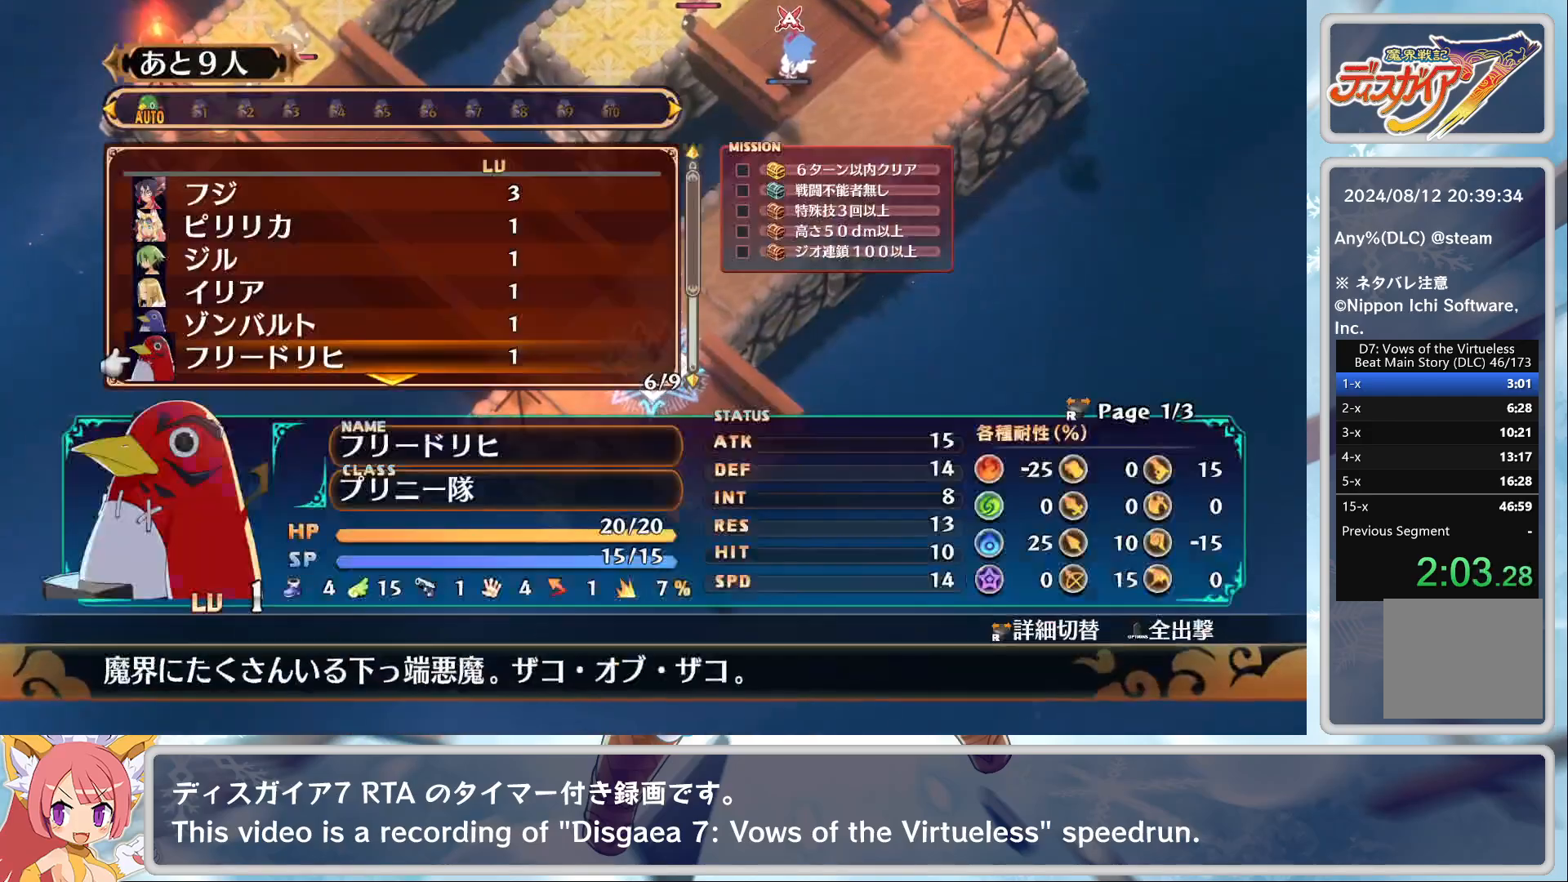
{"buttons": ["DPAD_UP"], "left_stick": "center", "events": [[83, "CROSS", "up"], [400, "DPAD_UP", "down"]]}
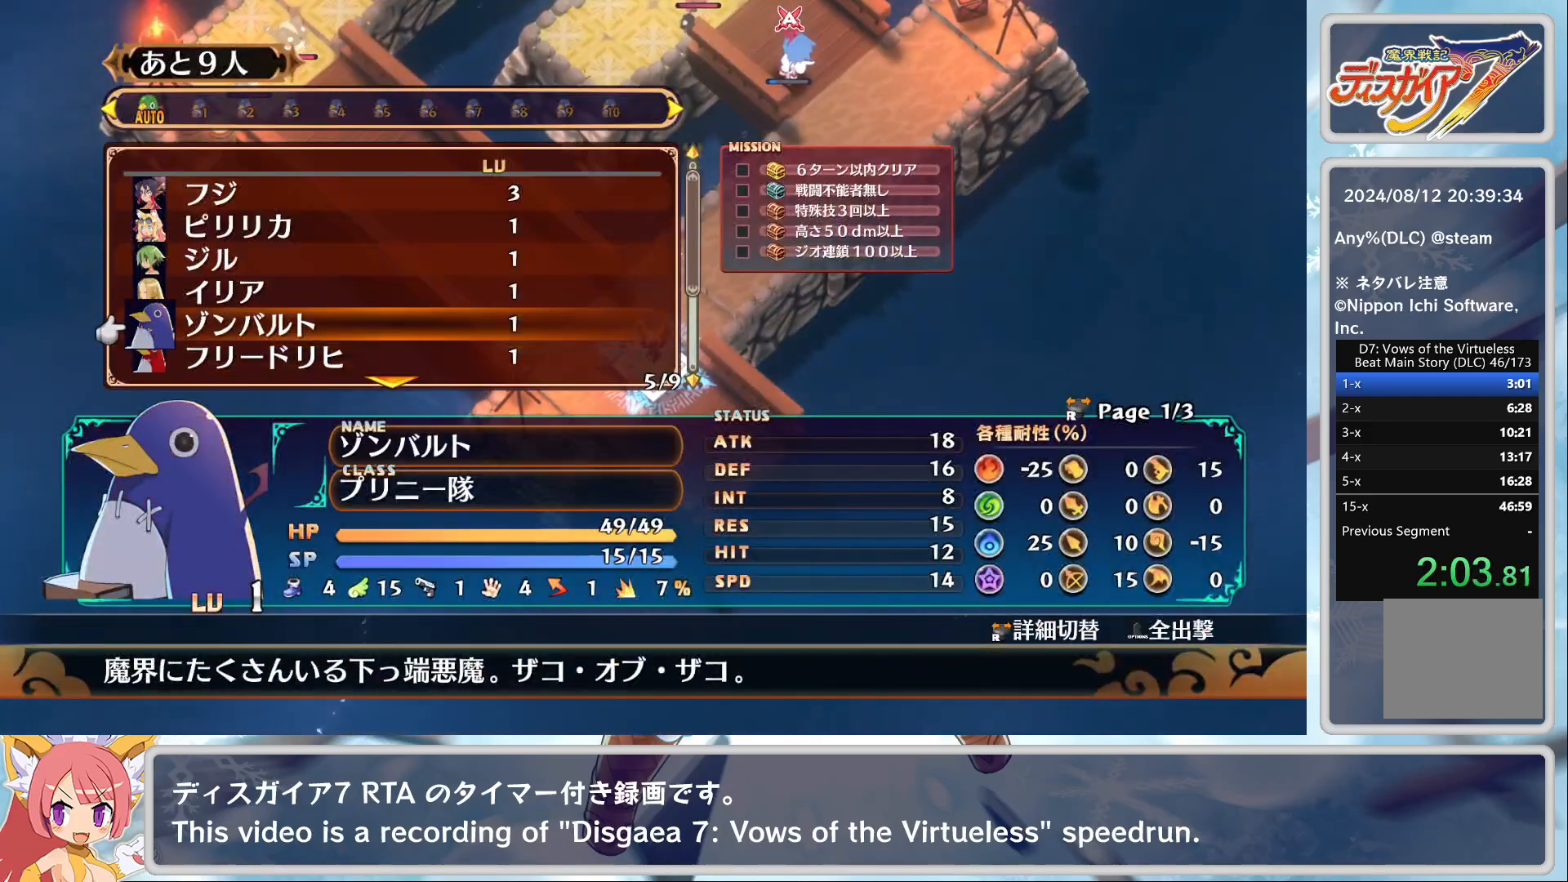
{"buttons": [], "left_stick": "center", "events": [[267, "DPAD_UP", "up"], [417, "CROSS", "down"], [483, "CROSS", "up"]]}
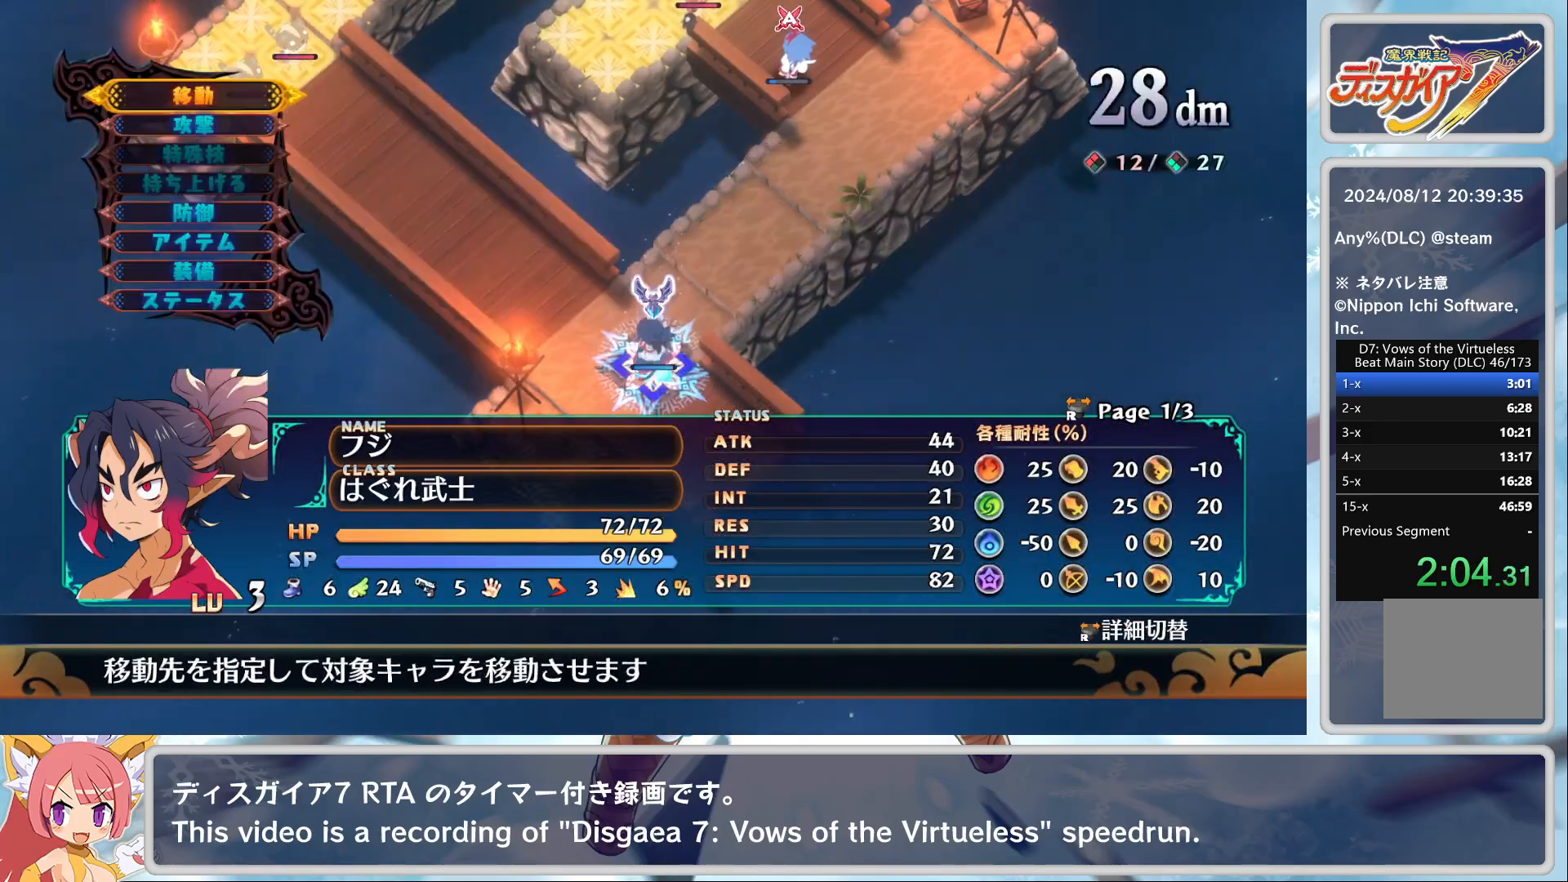
{"buttons": [], "left_stick": "center", "events": [[50, "CROSS", "down"], [100, "left_stick", "up-left"], [150, "CROSS", "up"], [500, "left_stick", "center"]]}
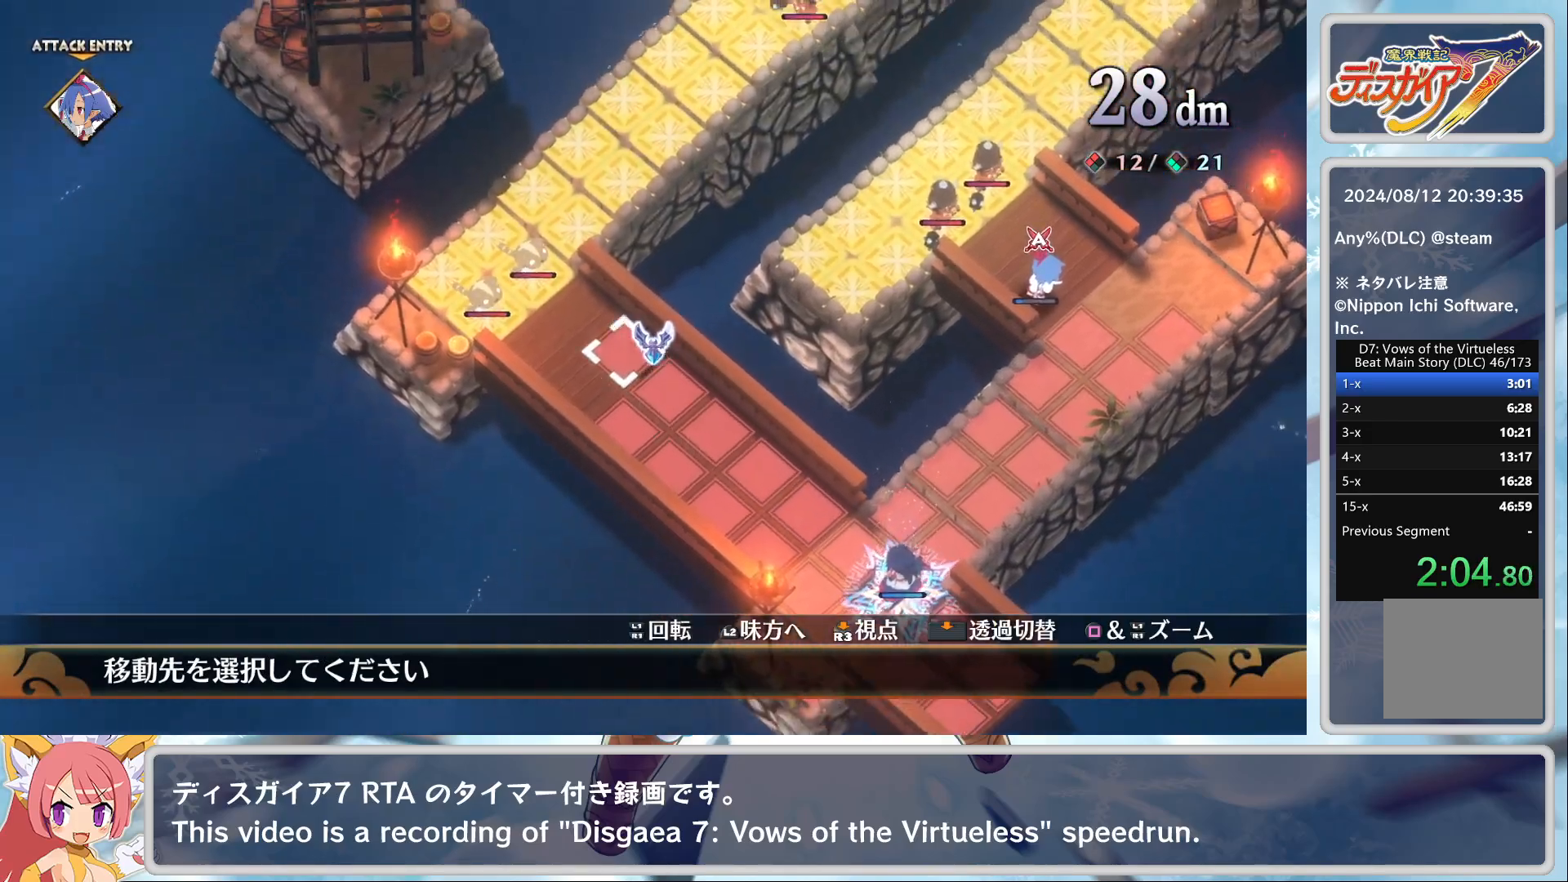
{"buttons": ["DPAD_DOWN"], "left_stick": "center", "events": [[33, "CROSS", "down"], [167, "CROSS", "up"], [333, "CROSS", "down"], [450, "CROSS", "up"], [467, "DPAD_DOWN", "down"]]}
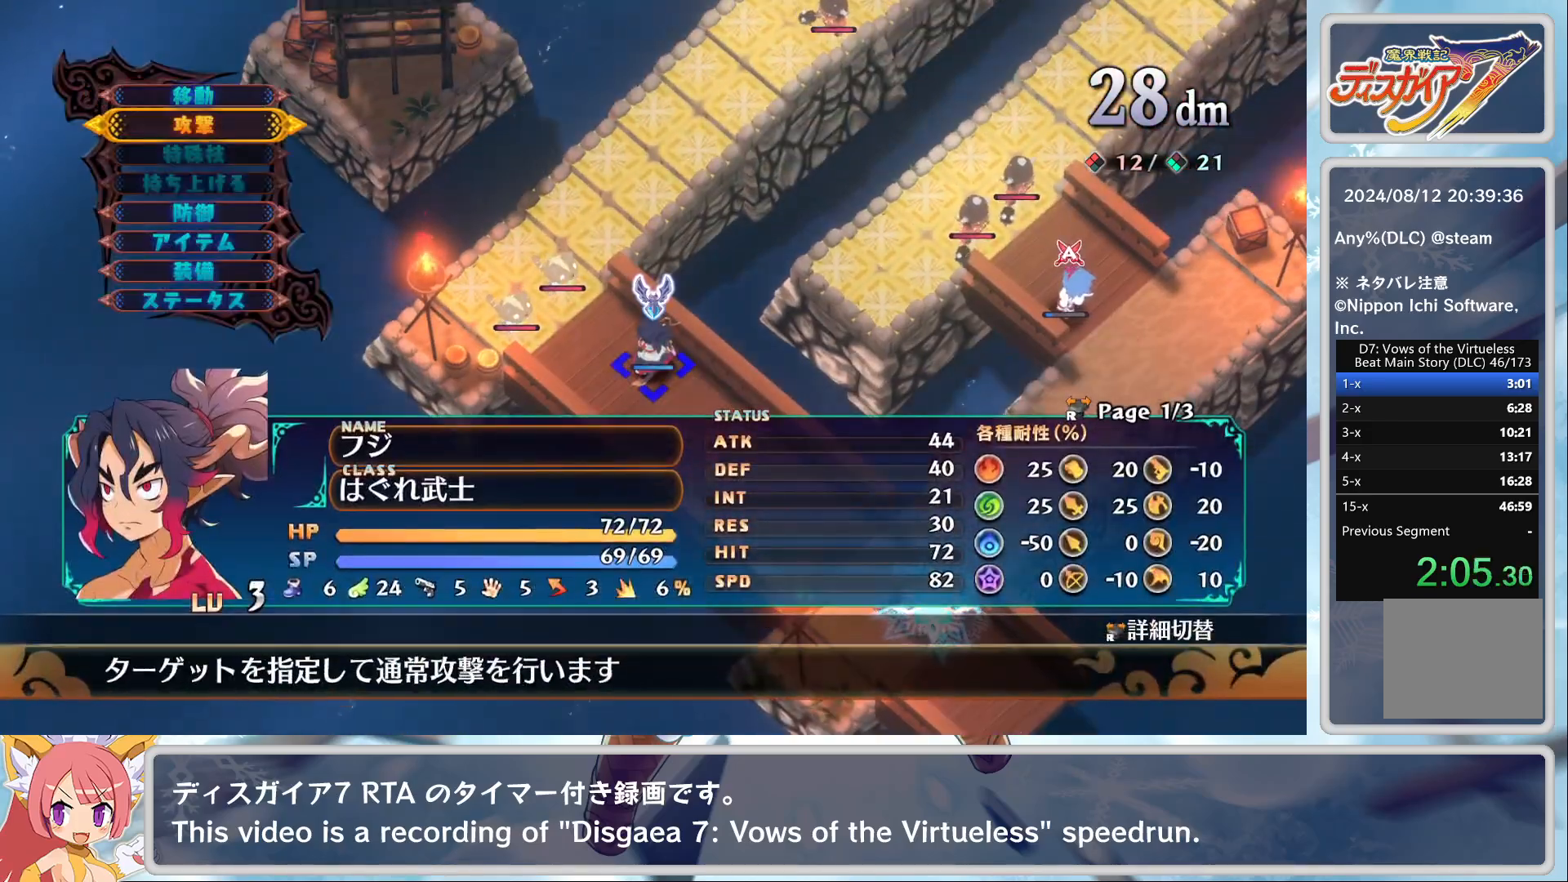
{"buttons": ["TRIANGLE", "DPAD_DOWN"], "left_stick": "center", "events": [[33, "DPAD_DOWN", "up"], [100, "CROSS", "down"], [150, "CROSS", "up"], [200, "CROSS", "down"], [333, "CROSS", "up"], [450, "TRIANGLE", "down"], [467, "DPAD_DOWN", "down"]]}
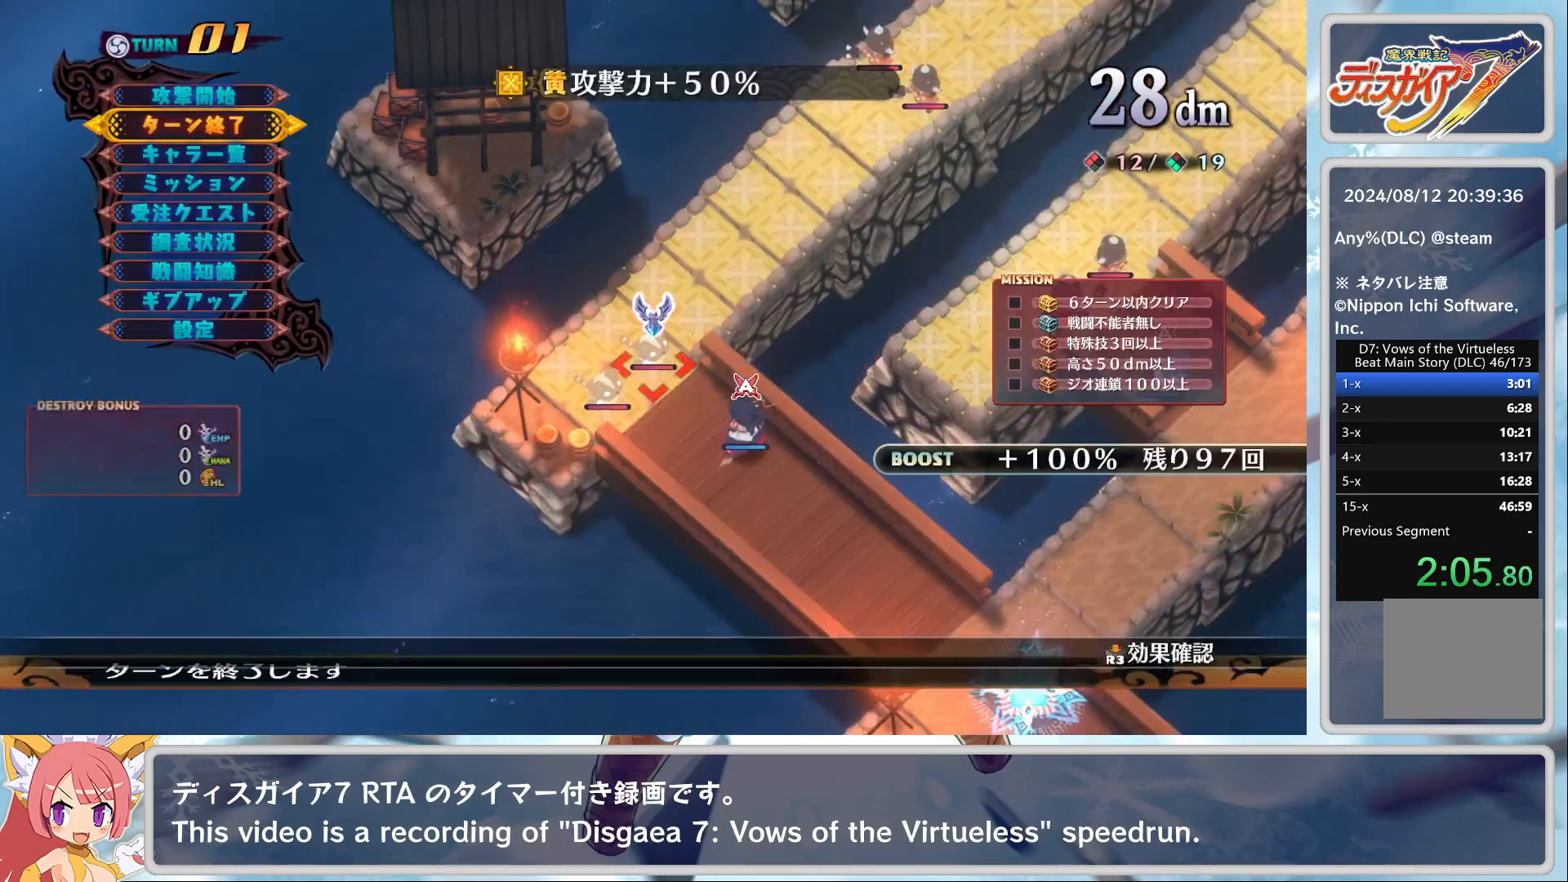
{"buttons": [], "left_stick": "center", "events": [[50, "CROSS", "down"], [67, "TRIANGLE", "up"], [83, "DPAD_DOWN", "up"], [150, "CROSS", "up"]]}
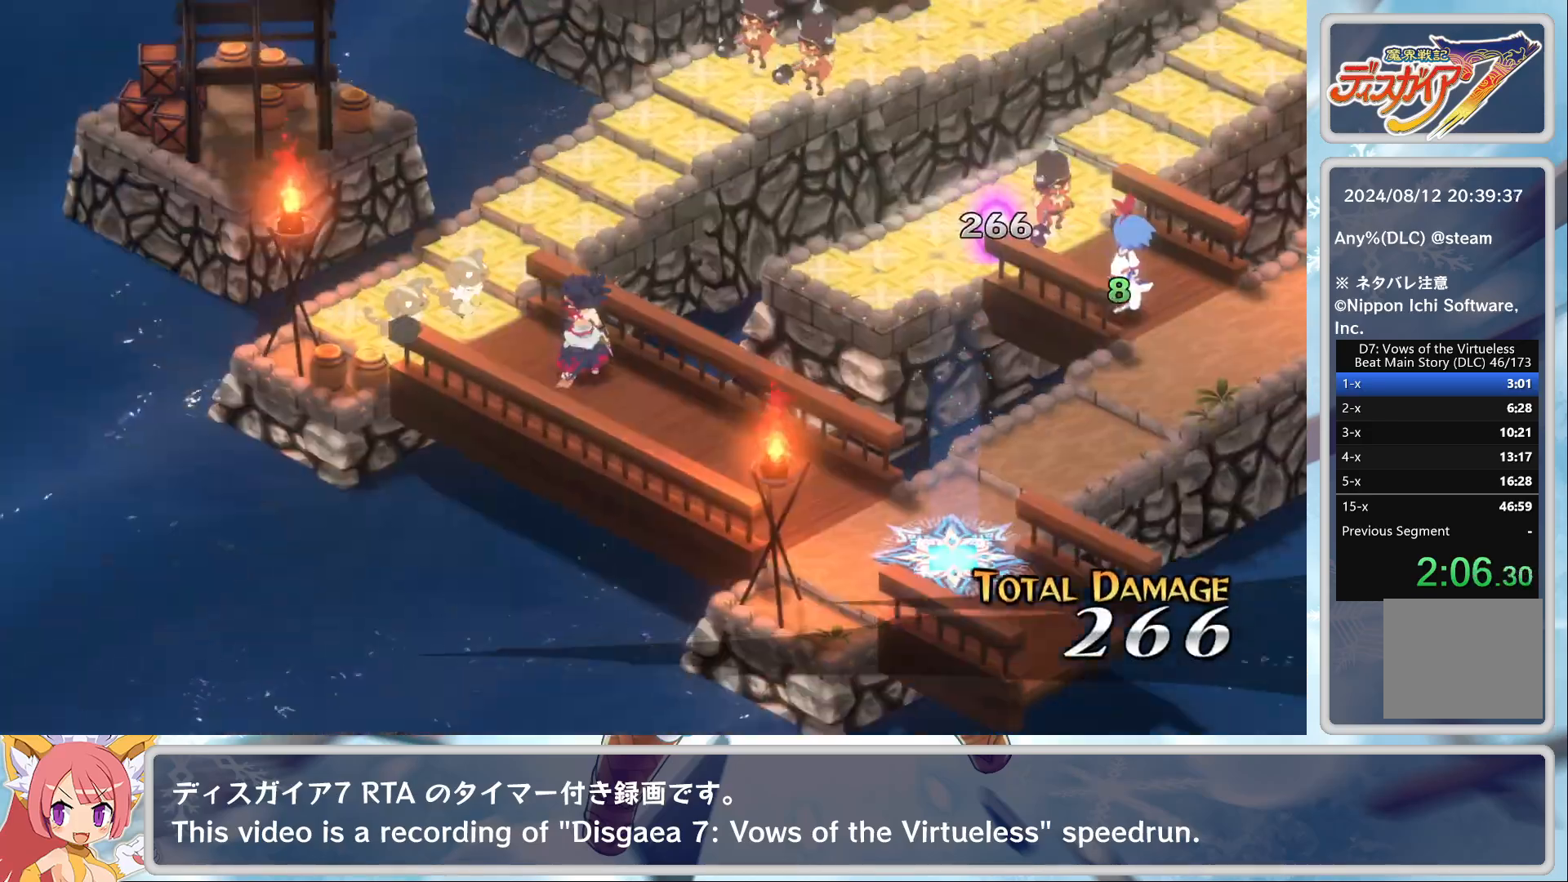
{"buttons": [], "left_stick": "center", "events": []}
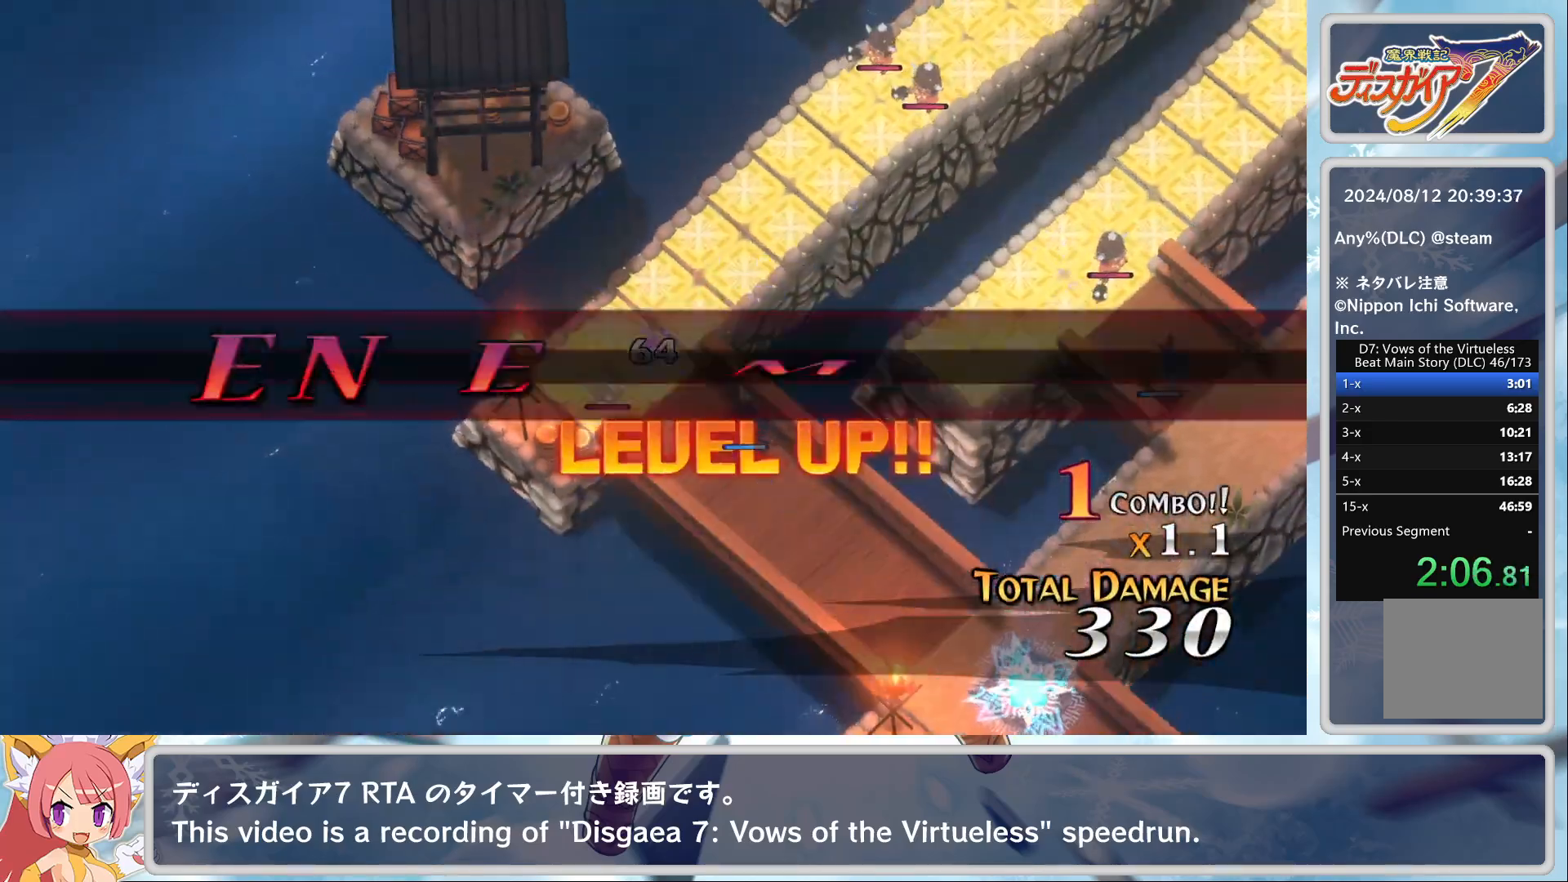
{"buttons": [], "left_stick": "center", "events": []}
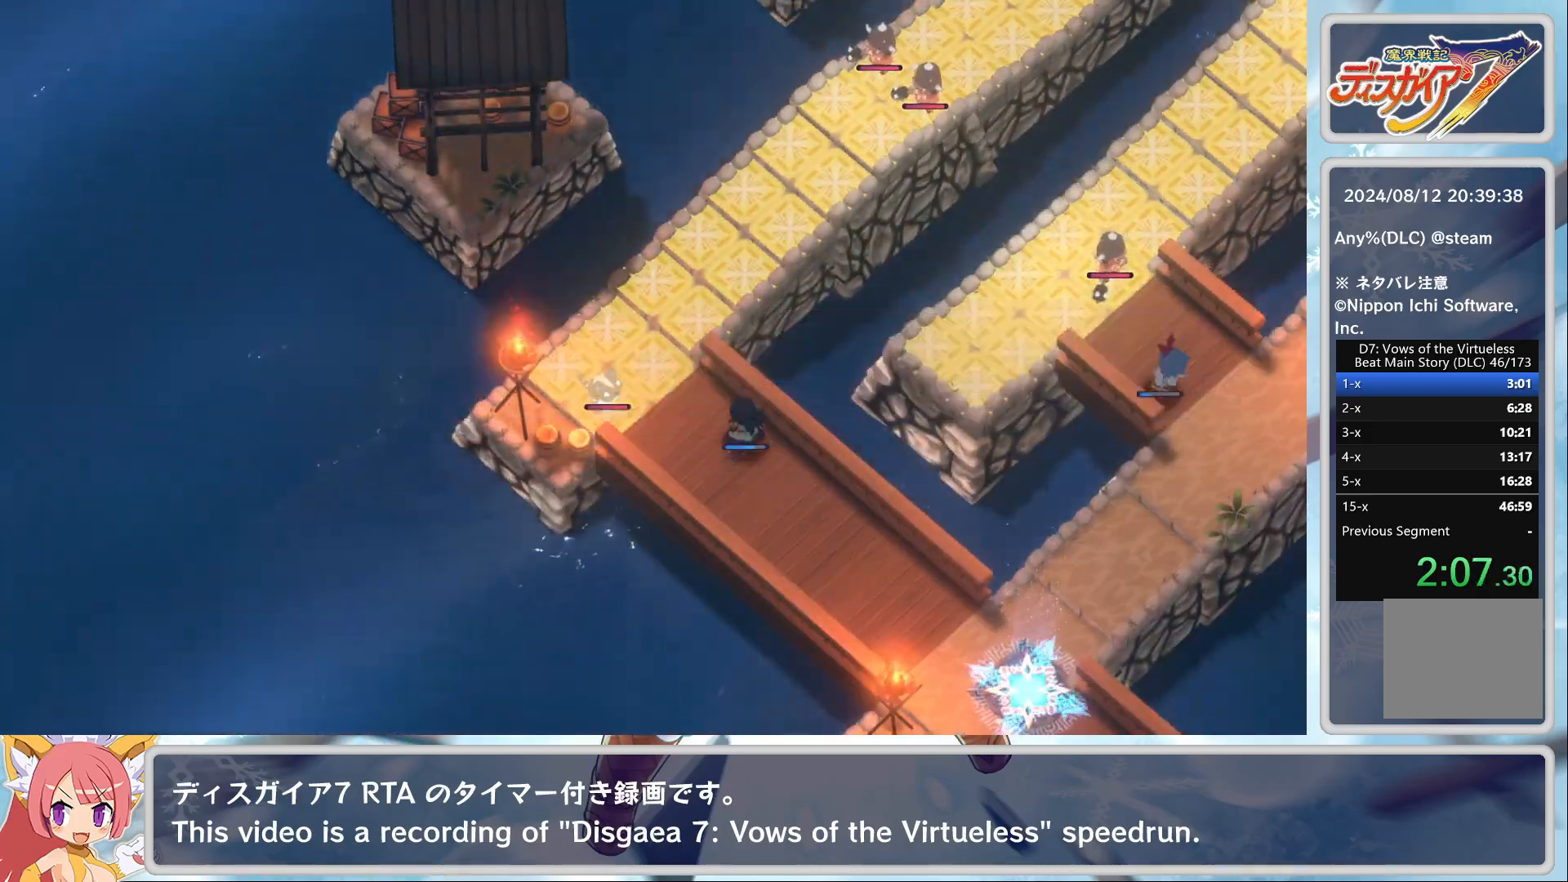
{"buttons": [], "left_stick": "center", "events": []}
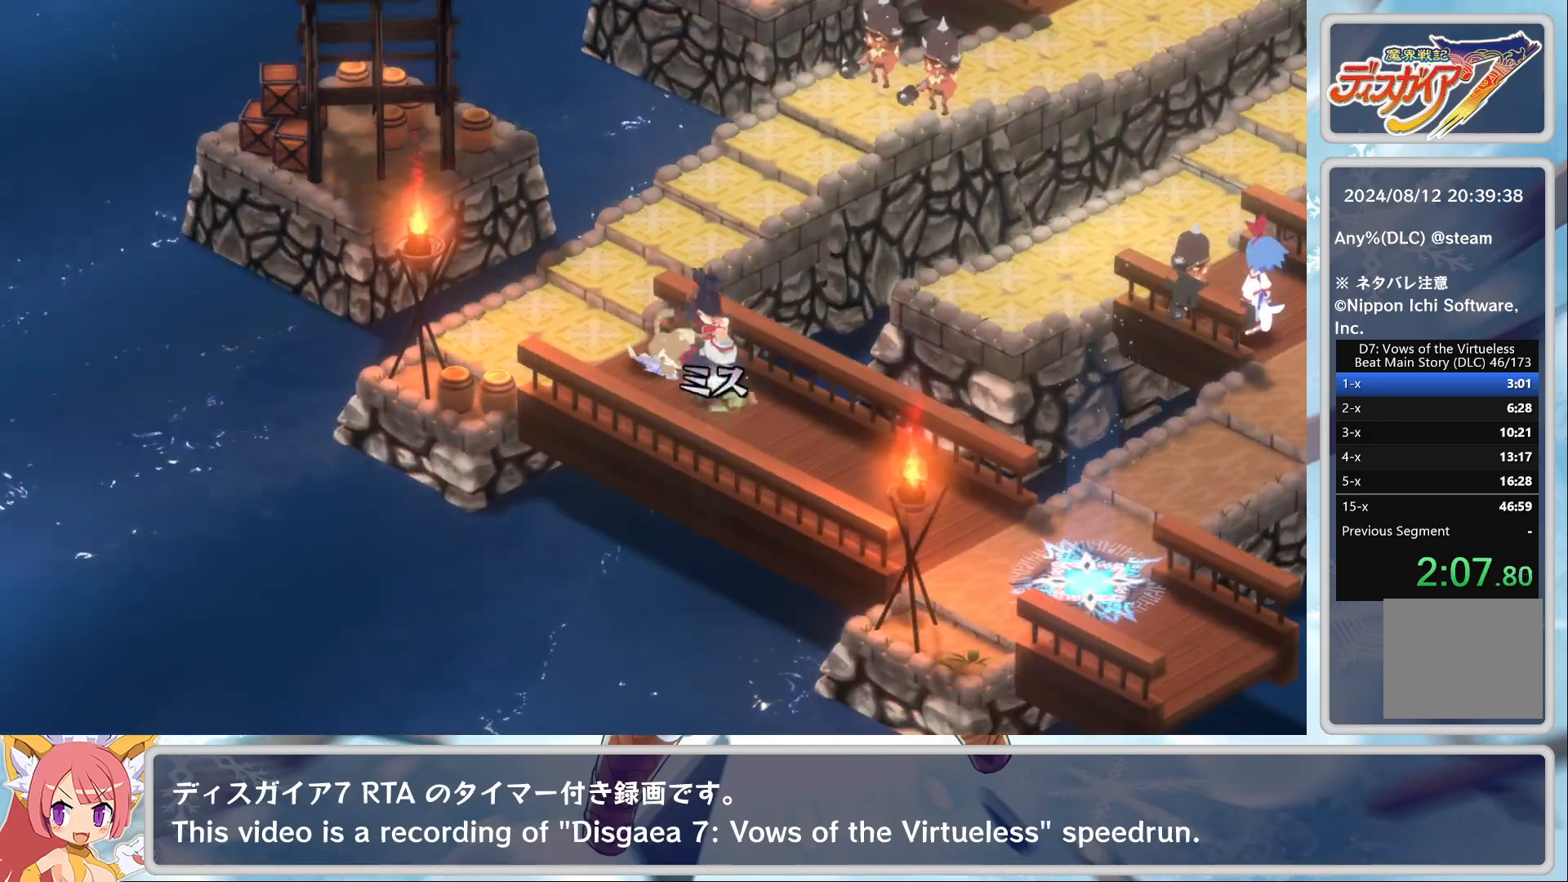
{"buttons": [], "left_stick": "center", "events": []}
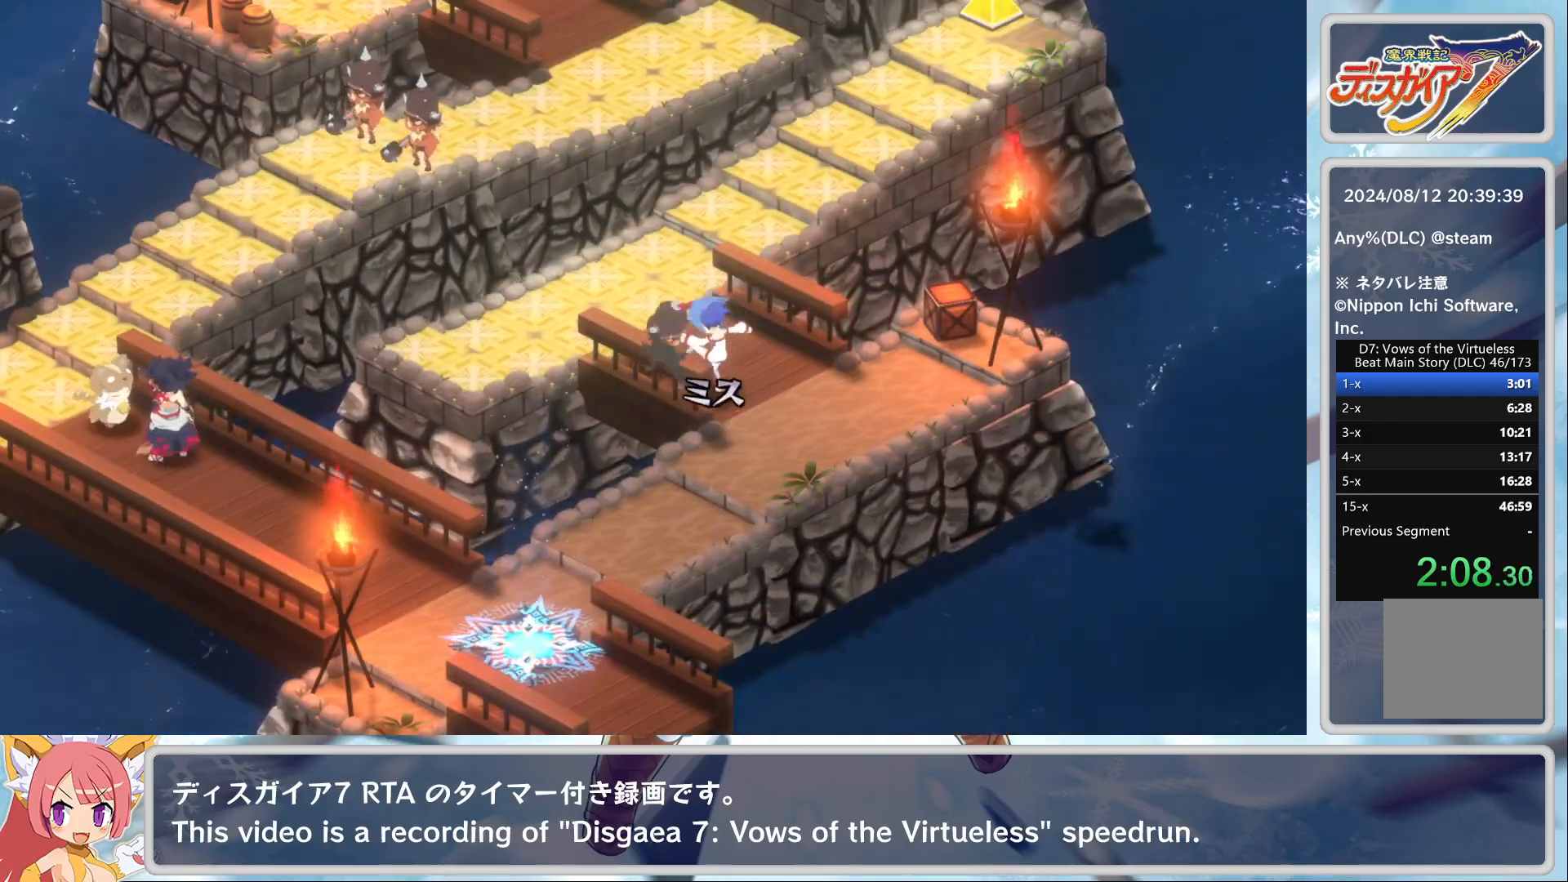
{"buttons": [], "left_stick": "center", "events": []}
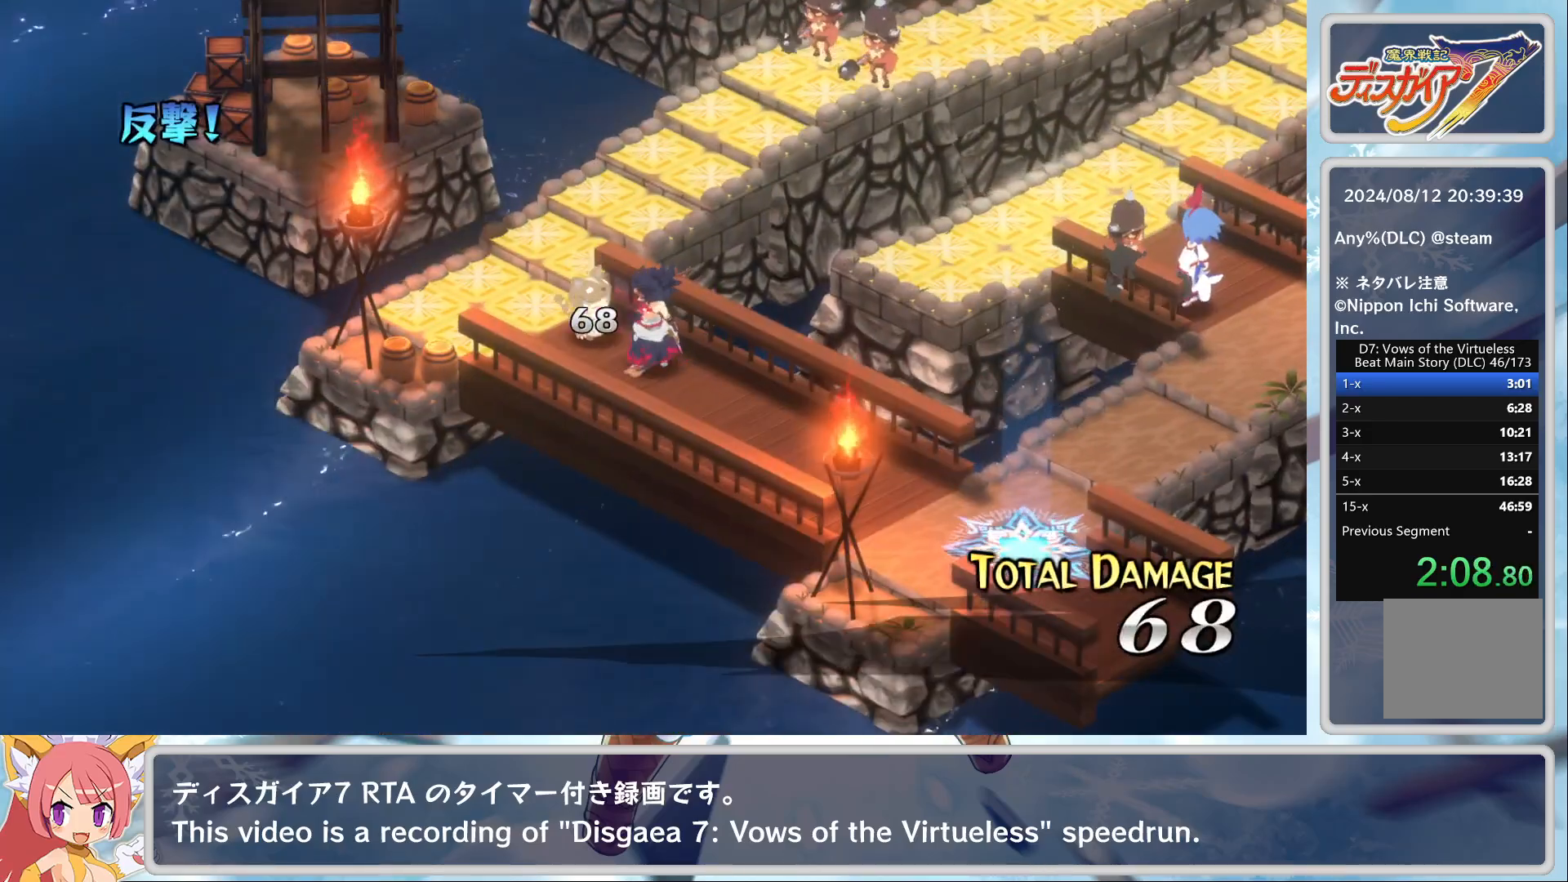
{"buttons": [], "left_stick": "center", "events": []}
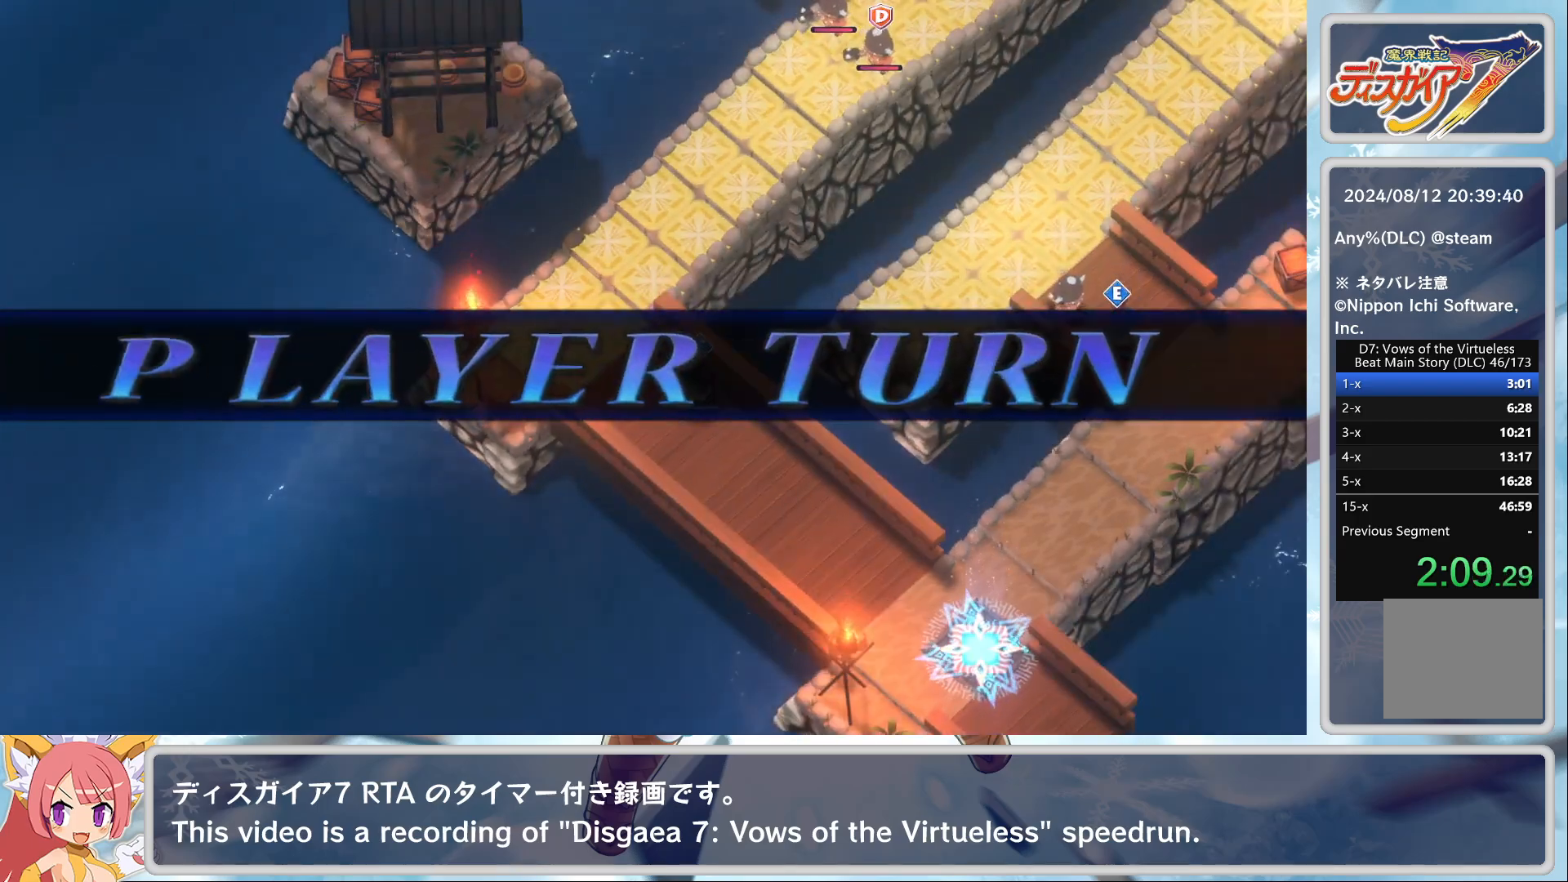
{"buttons": [], "left_stick": "center", "events": []}
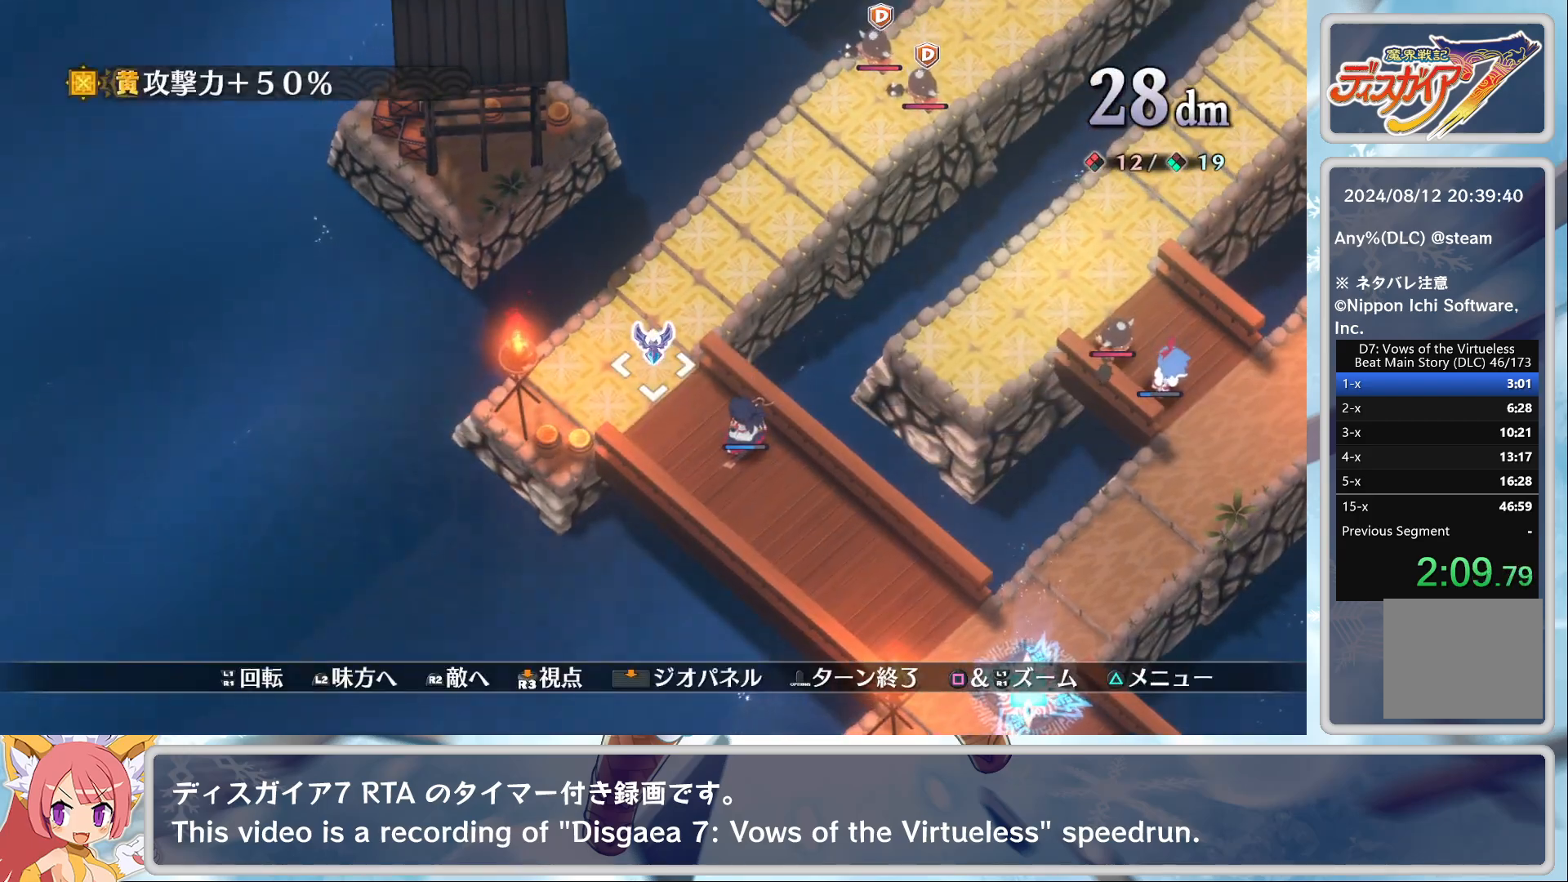
{"buttons": ["CROSS"], "left_stick": "center", "events": [[50, "DPAD_DOWN", "down"], [133, "DPAD_DOWN", "up"], [367, "CROSS", "down"], [450, "CROSS", "up"], [500, "CROSS", "down"]]}
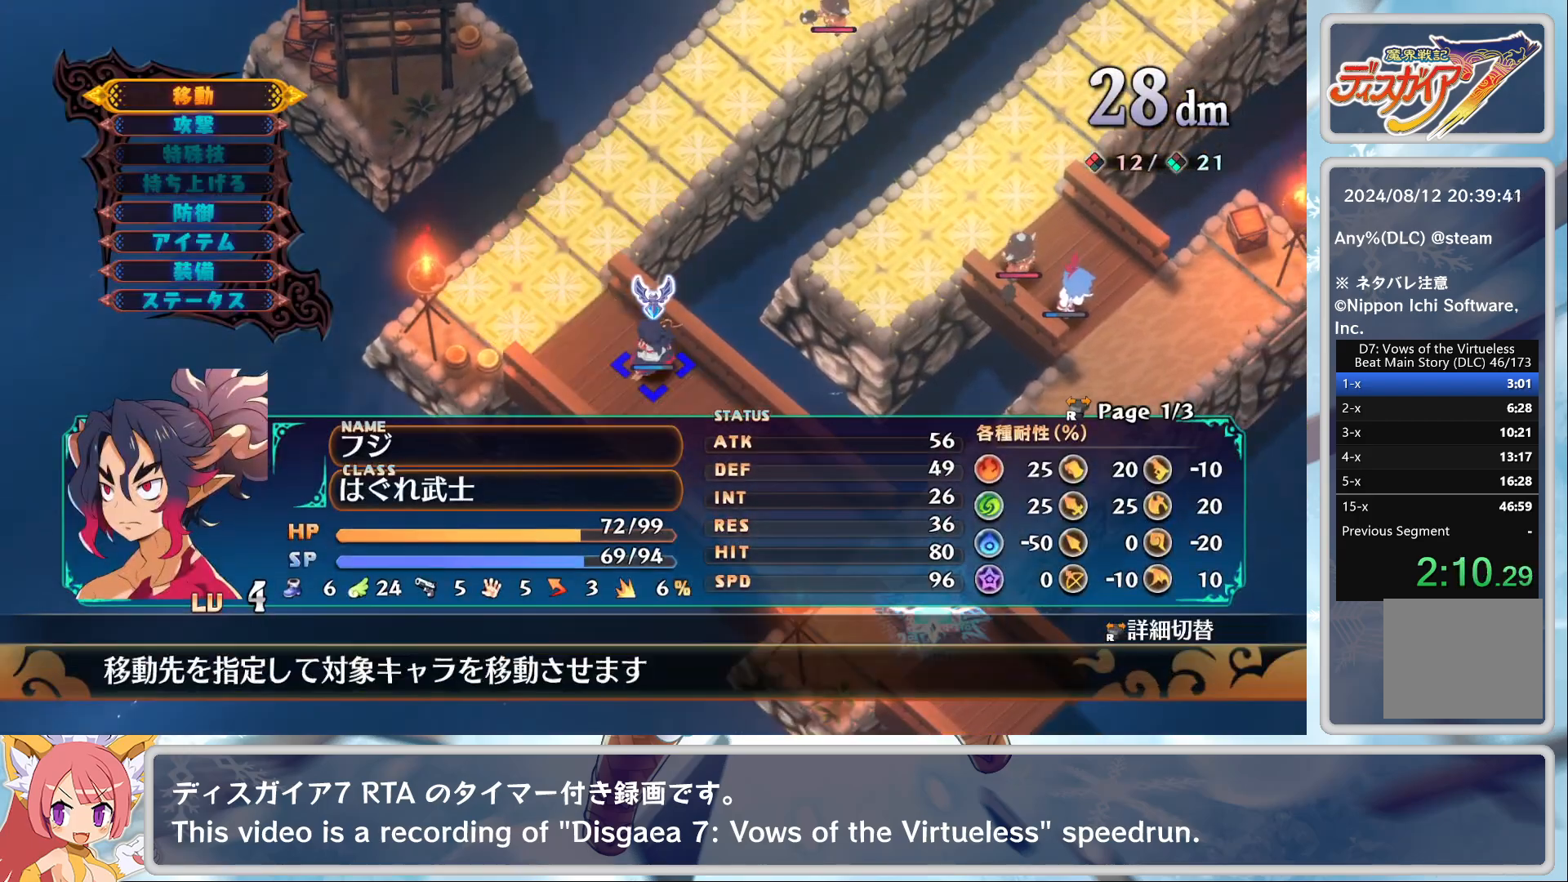
{"buttons": ["CROSS"], "left_stick": "center", "events": [[17, "left_stick", "up"], [100, "CROSS", "up"], [400, "left_stick", "center"], [483, "CROSS", "down"]]}
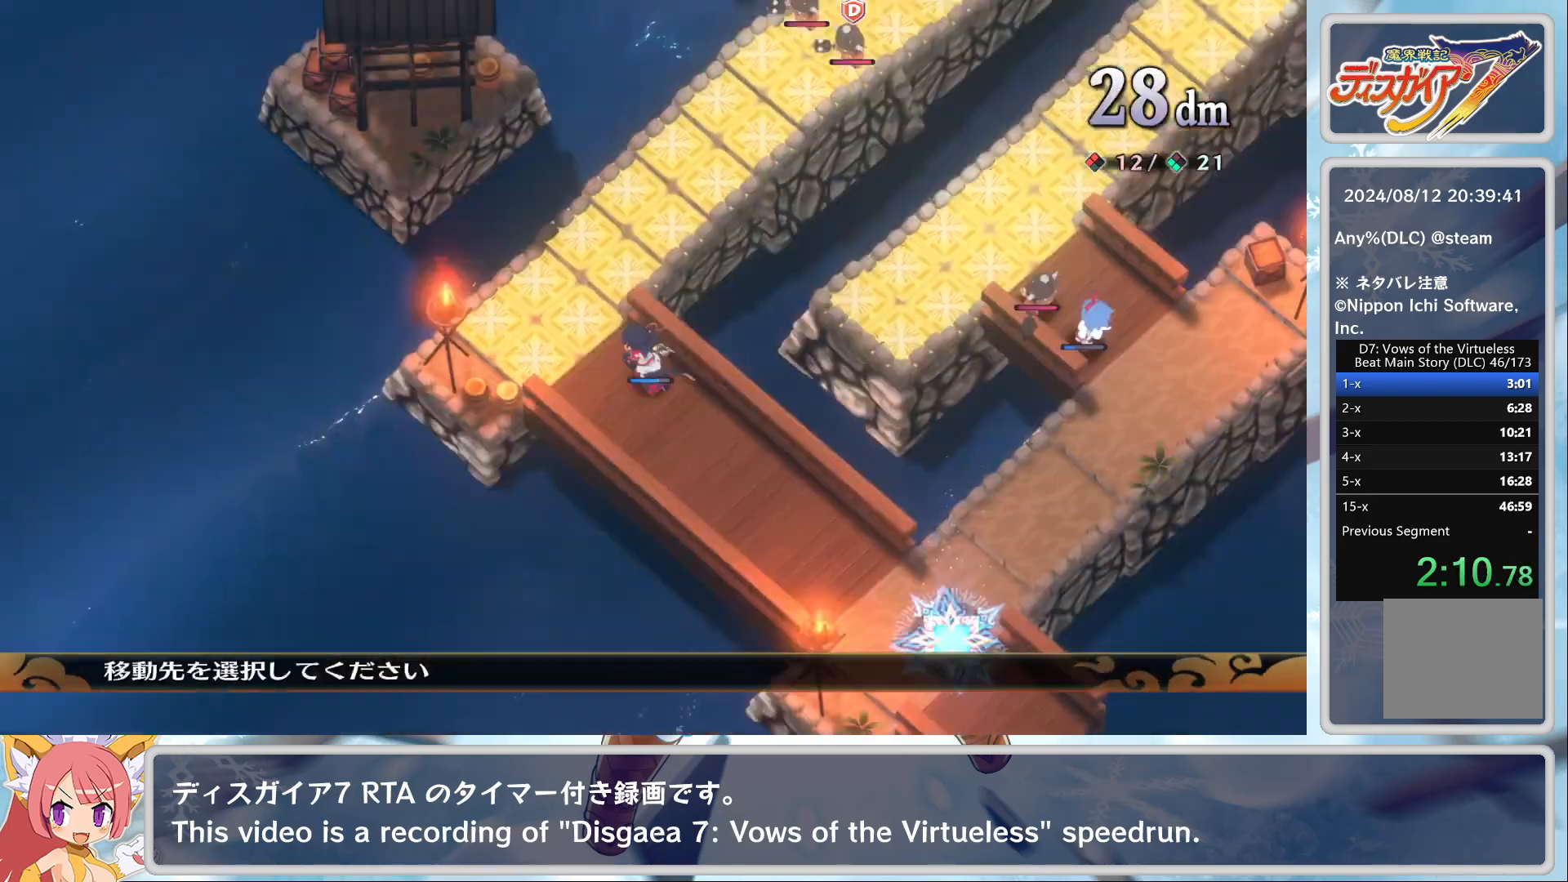
{"buttons": ["DPAD_DOWN"], "left_stick": "center", "events": [[83, "CROSS", "up"], [350, "CROSS", "down"], [433, "DPAD_DOWN", "down"], [467, "CROSS", "up"]]}
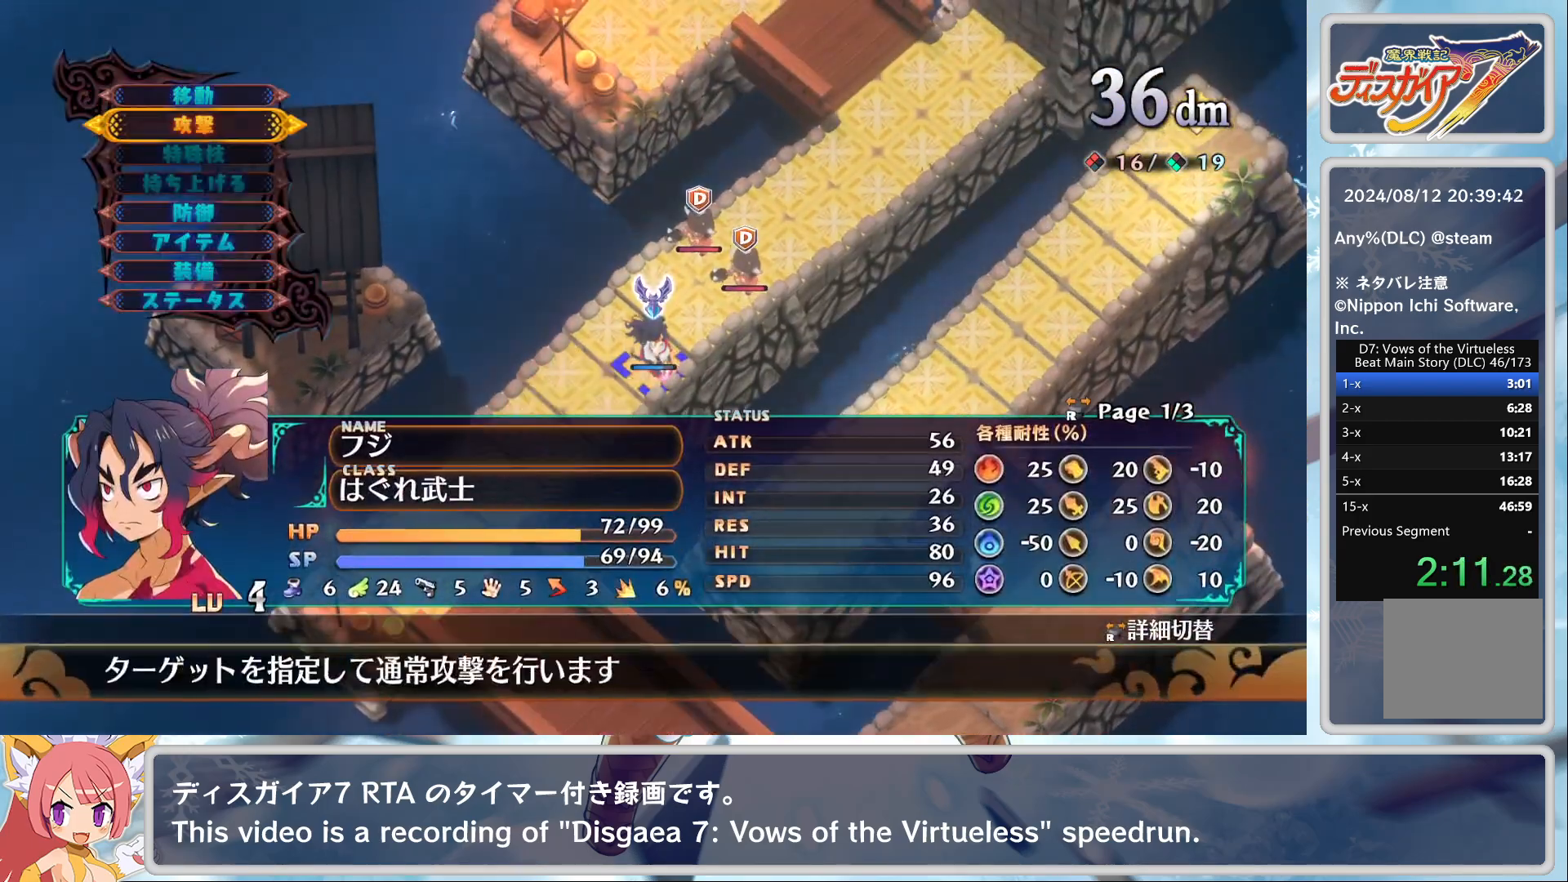
{"buttons": ["CROSS"], "left_stick": "center", "events": [[17, "DPAD_DOWN", "up"], [67, "CROSS", "down"], [133, "CROSS", "up"], [183, "CROSS", "down"], [250, "CROSS", "up"], [333, "TRIANGLE", "down"], [400, "DPAD_DOWN", "down"], [433, "TRIANGLE", "up"], [483, "CROSS", "down"], [483, "DPAD_DOWN", "up"]]}
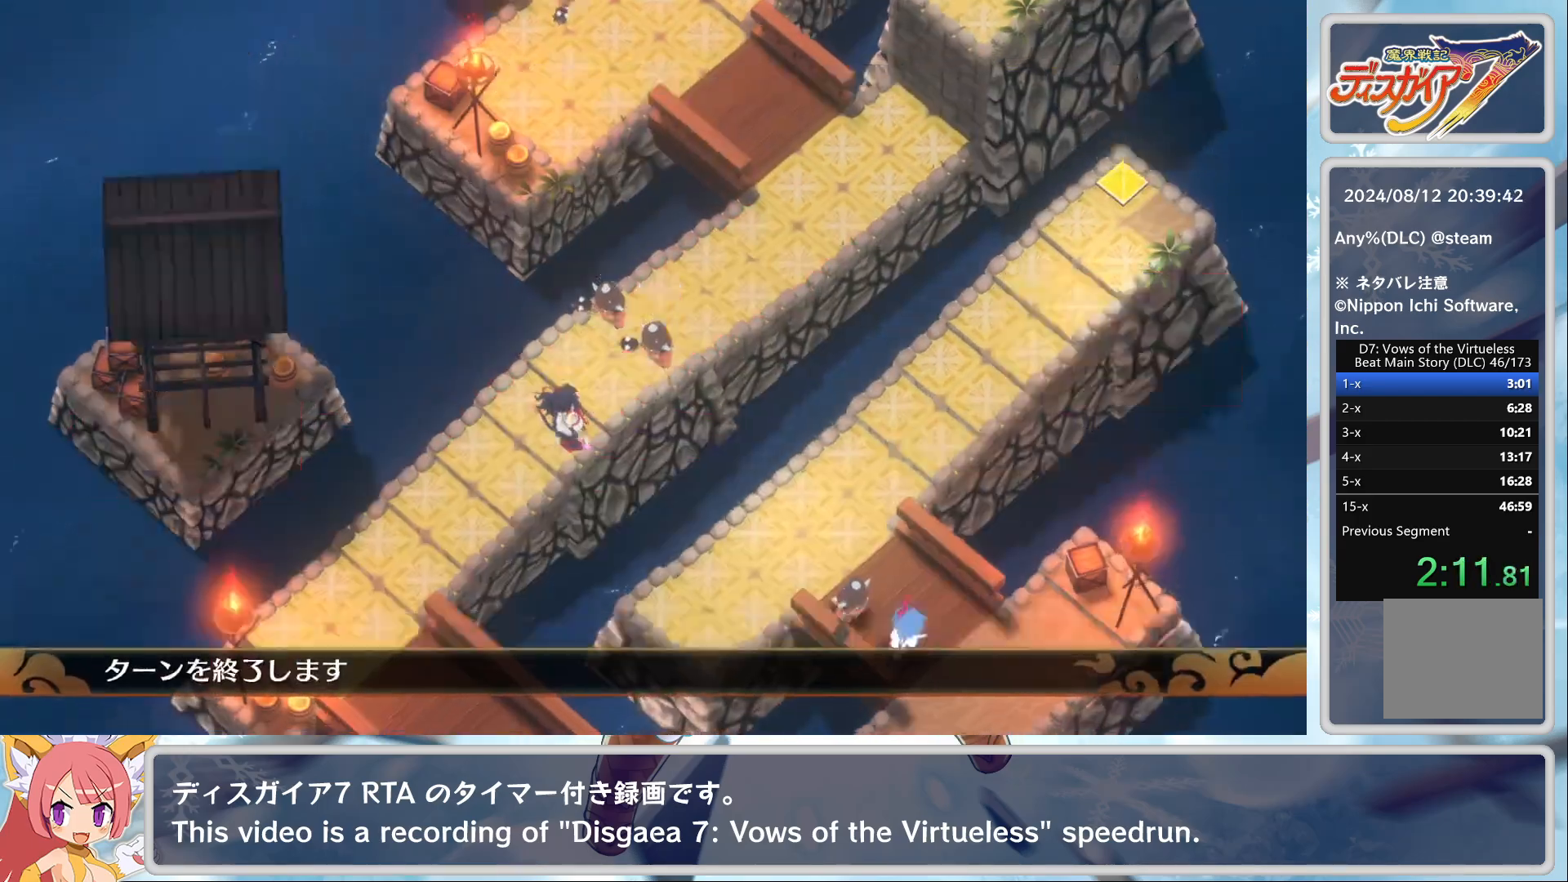
{"buttons": [], "left_stick": "center", "events": [[83, "CROSS", "up"]]}
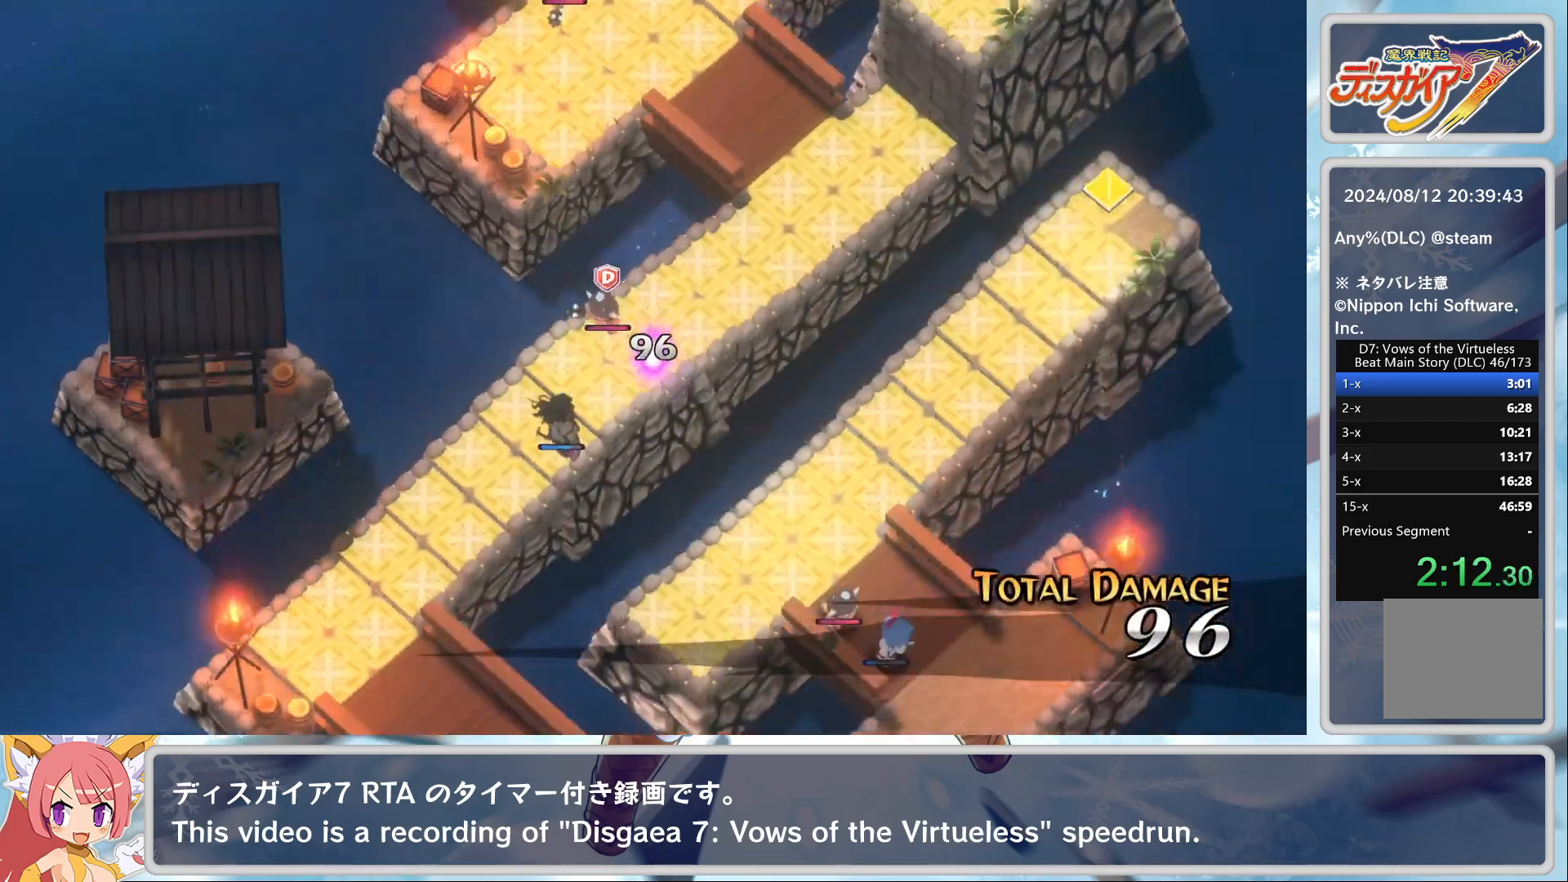
{"buttons": [], "left_stick": "center", "events": []}
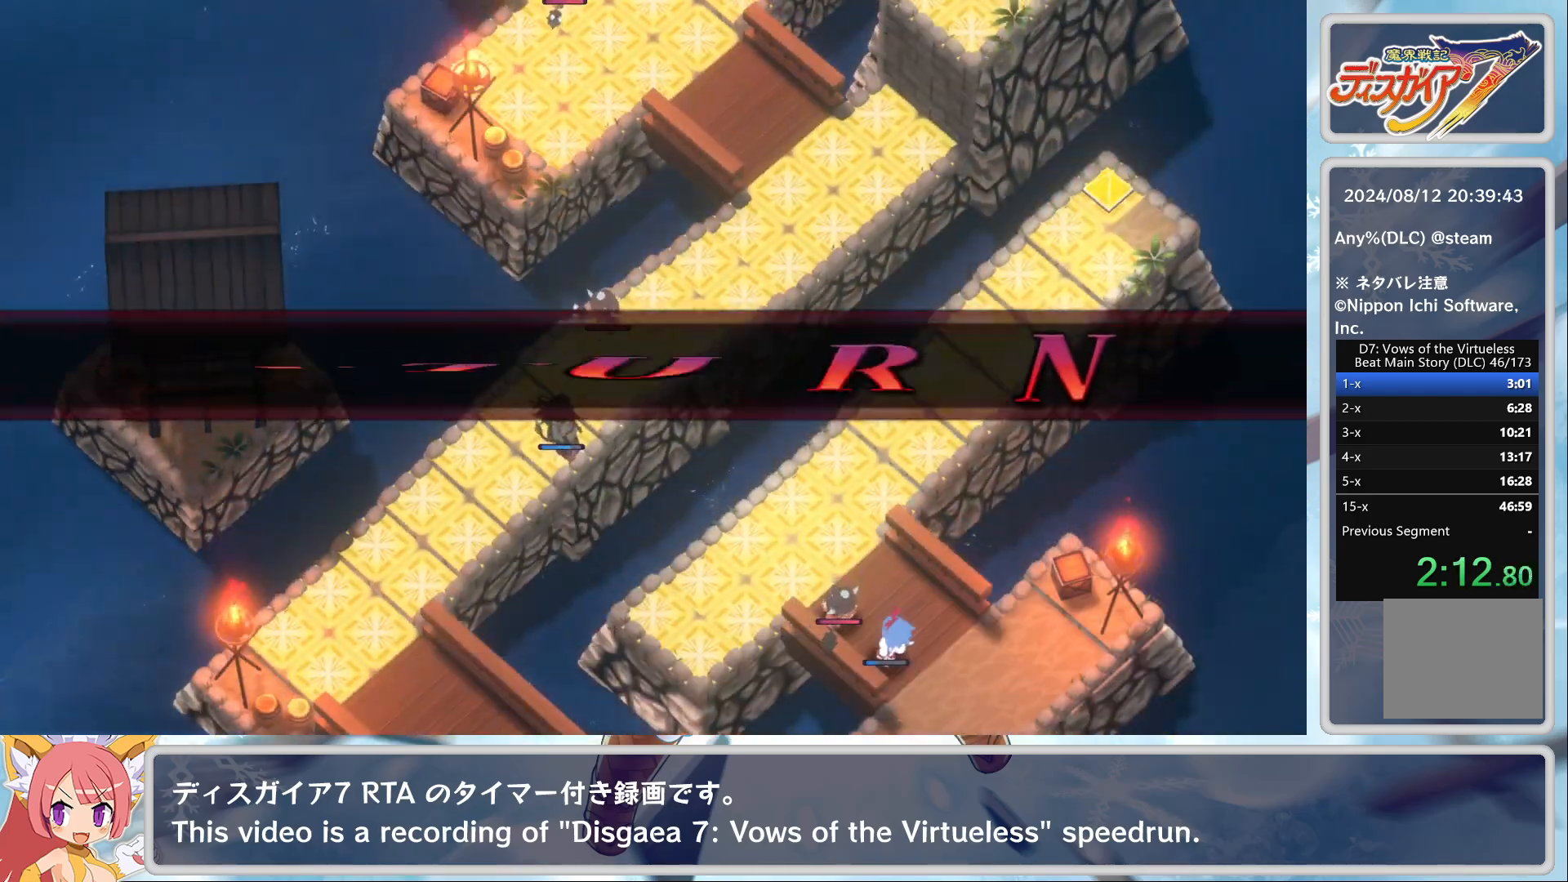
{"buttons": [], "left_stick": "center", "events": []}
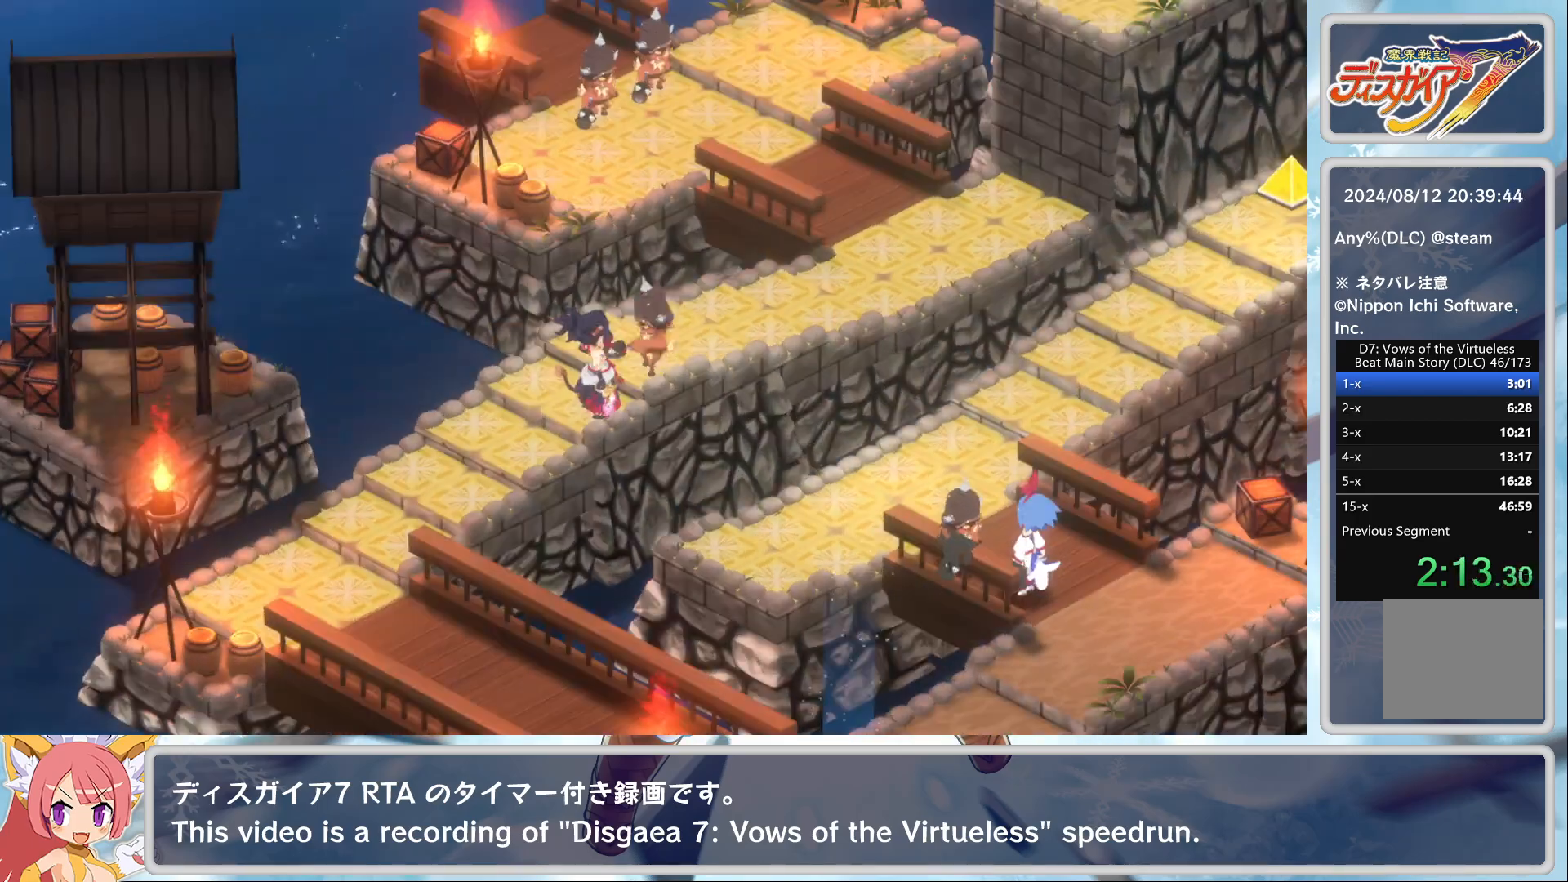
{"buttons": [], "left_stick": "center", "events": []}
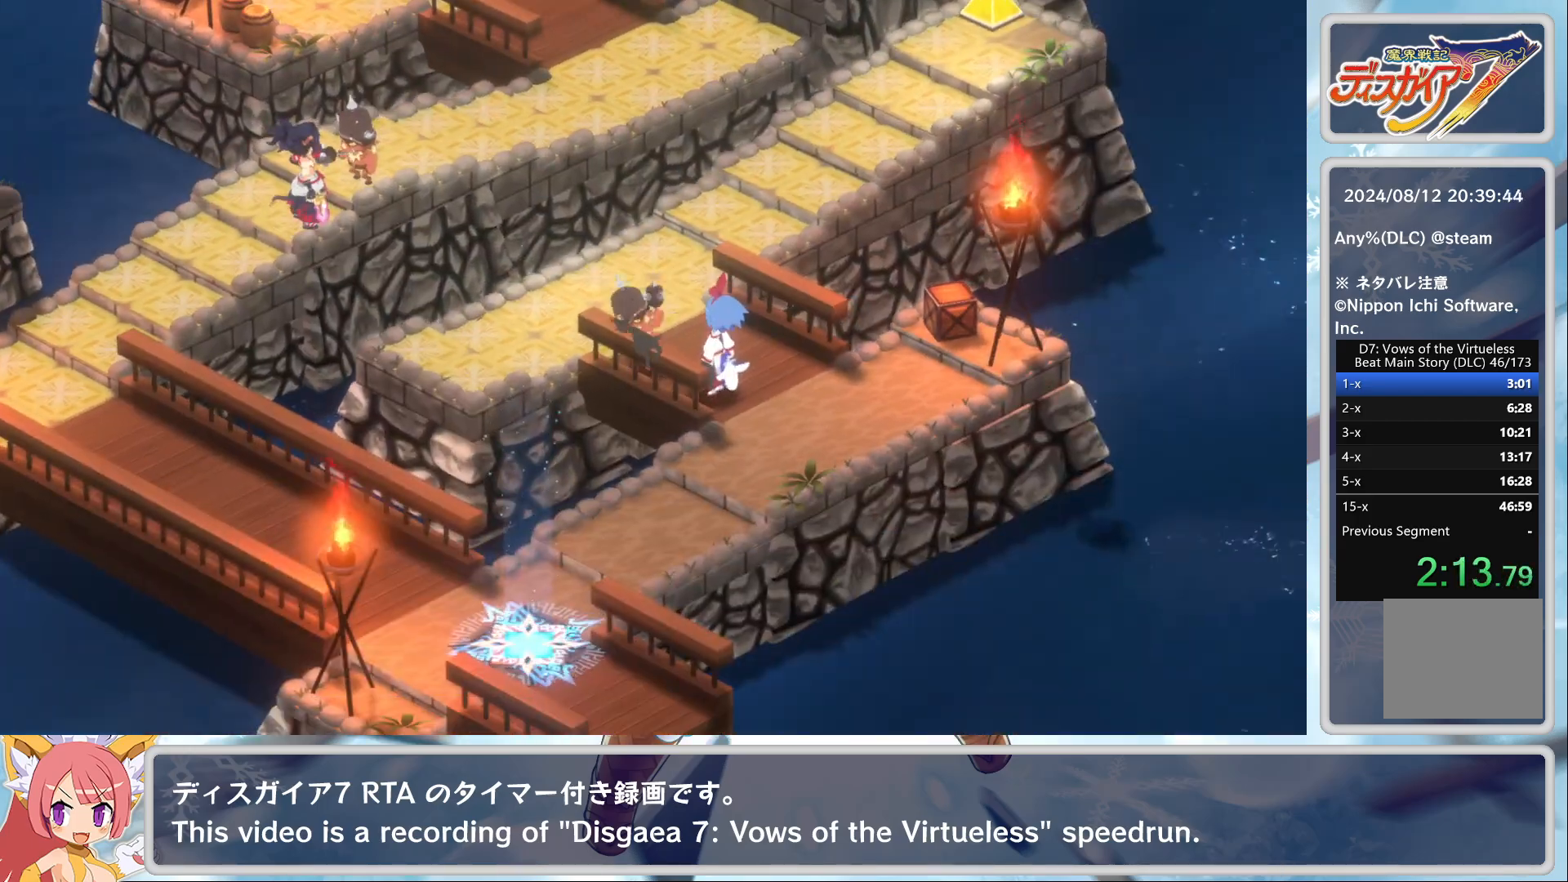
{"buttons": [], "left_stick": "center", "events": []}
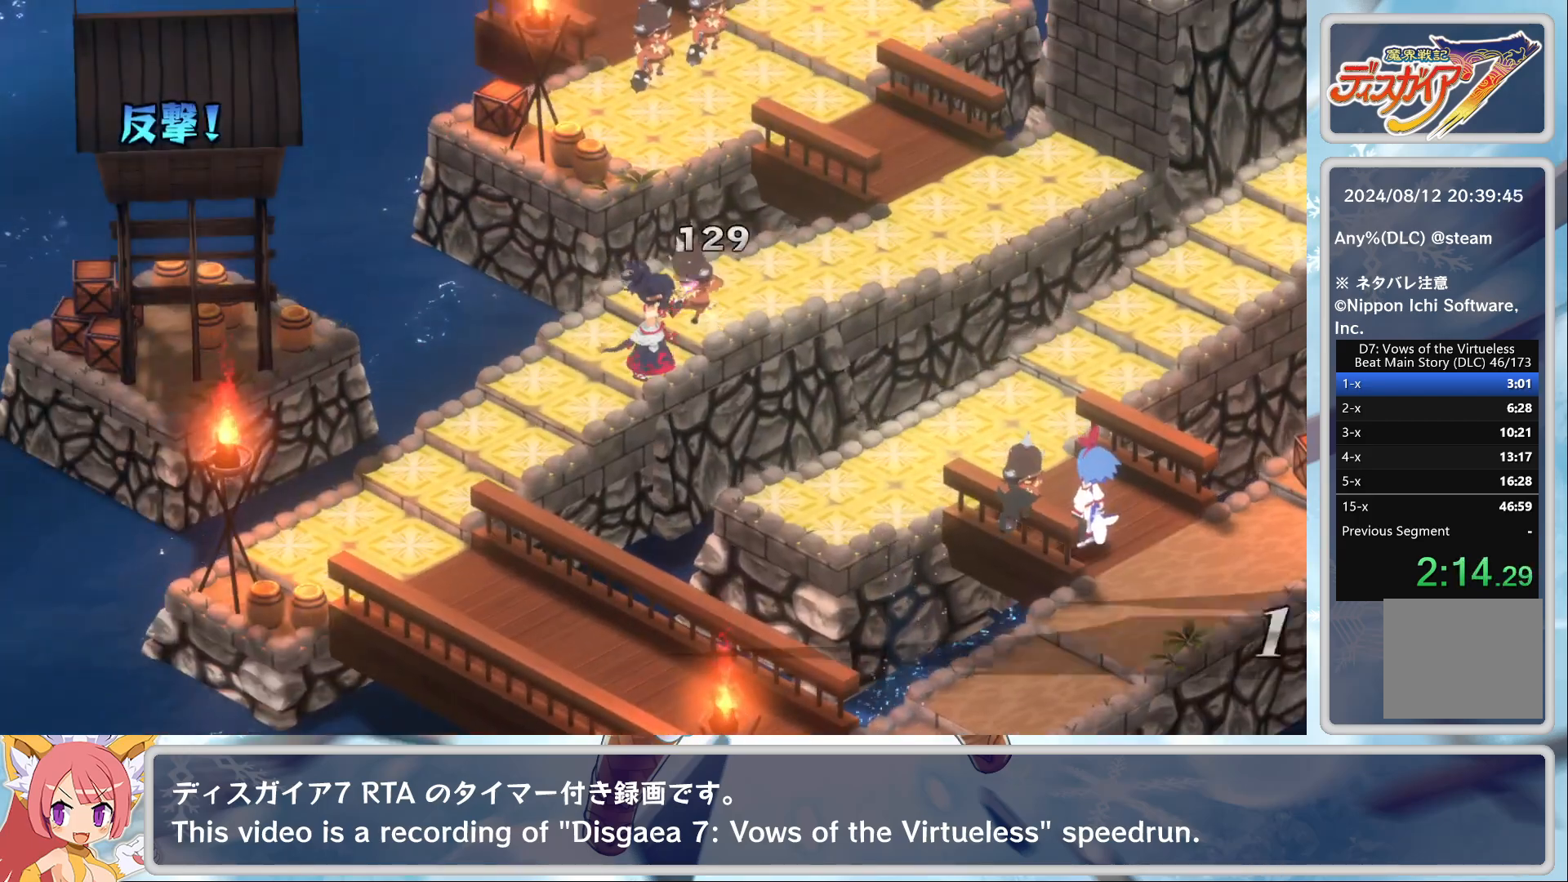
{"buttons": [], "left_stick": "center", "events": []}